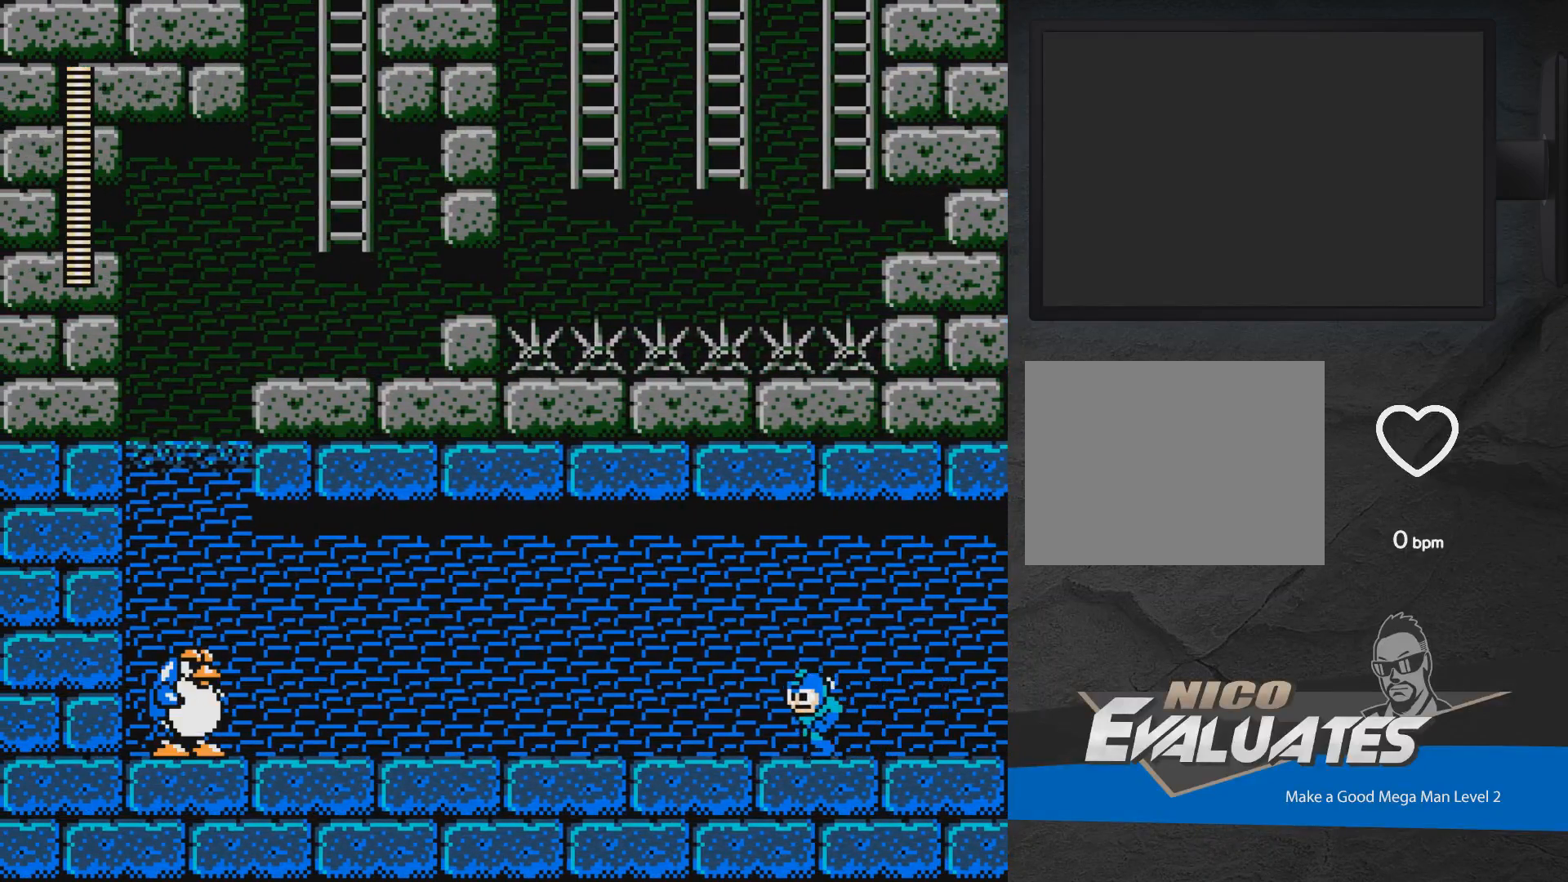
Gameplay with a controller (Xbox layout); each line is a JSON object with the inputs held at the frame after it. "events" lists button and stick changes between this image and that frame as [ms after this image, input, new state], when the widget could be followed in between. Not read: L2 R2 left_stick right_stick.
{"buttons": ["X", "DPAD_LEFT"], "events": [[100, "X", "down"], [150, "X", "up"], [233, "X", "down"], [283, "X", "up"], [367, "X", "down"], [433, "X", "up"], [500, "X", "down"]]}
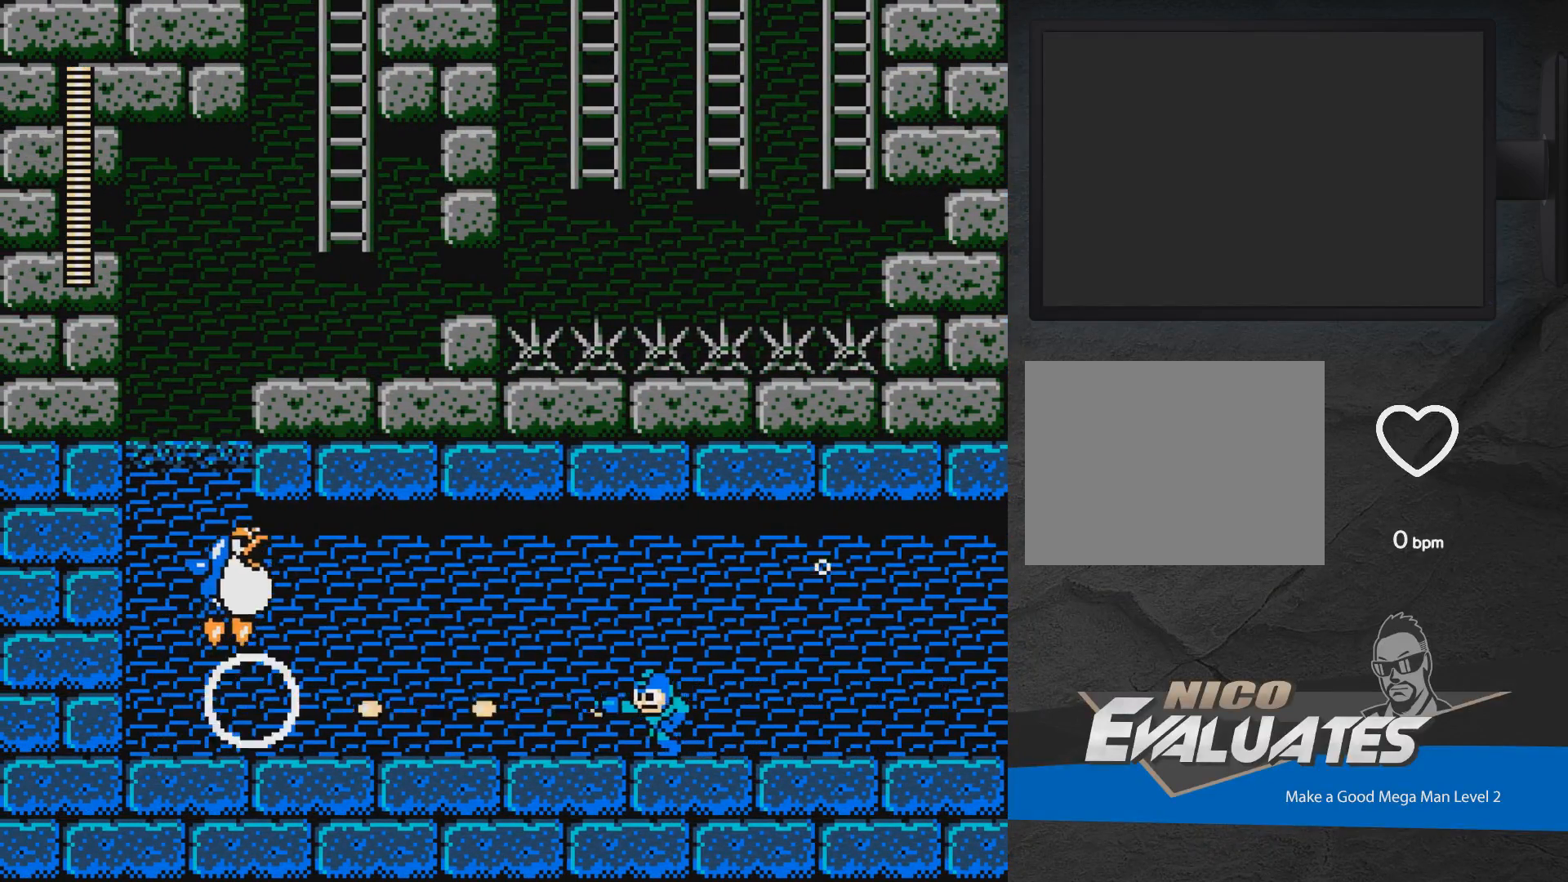
{"buttons": [], "events": [[33, "X", "up"], [117, "X", "down"], [167, "X", "up"], [233, "DPAD_LEFT", "up"], [250, "X", "down"], [317, "X", "up"], [367, "X", "down"], [450, "X", "up"]]}
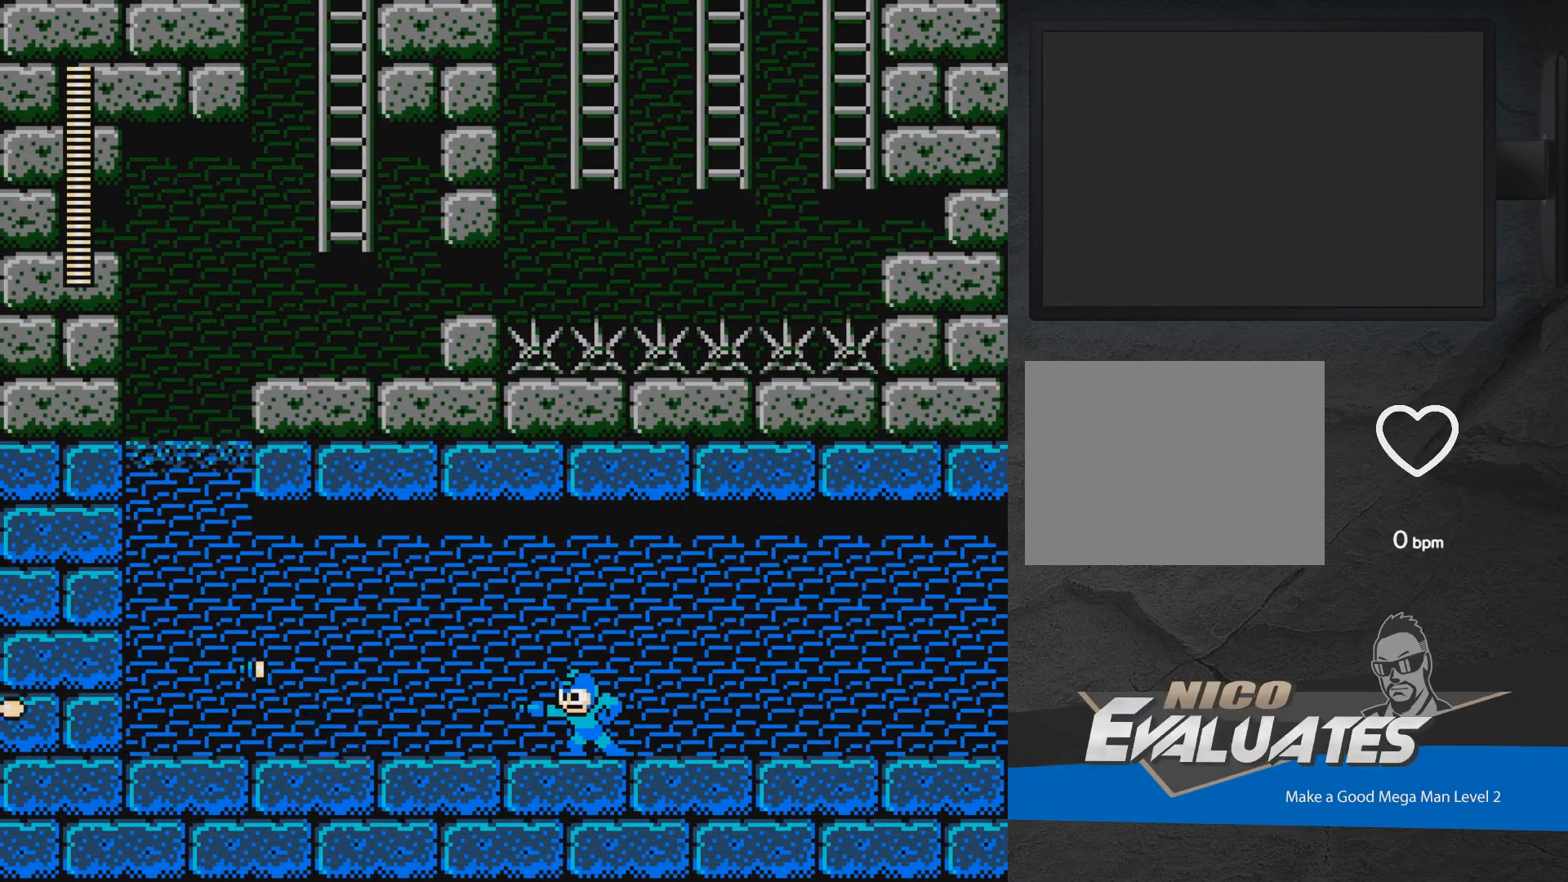
{"buttons": [], "events": [[17, "X", "down"], [67, "X", "up"], [150, "X", "down"], [200, "X", "up"], [283, "X", "down"], [350, "X", "up"], [417, "X", "down"], [483, "X", "up"]]}
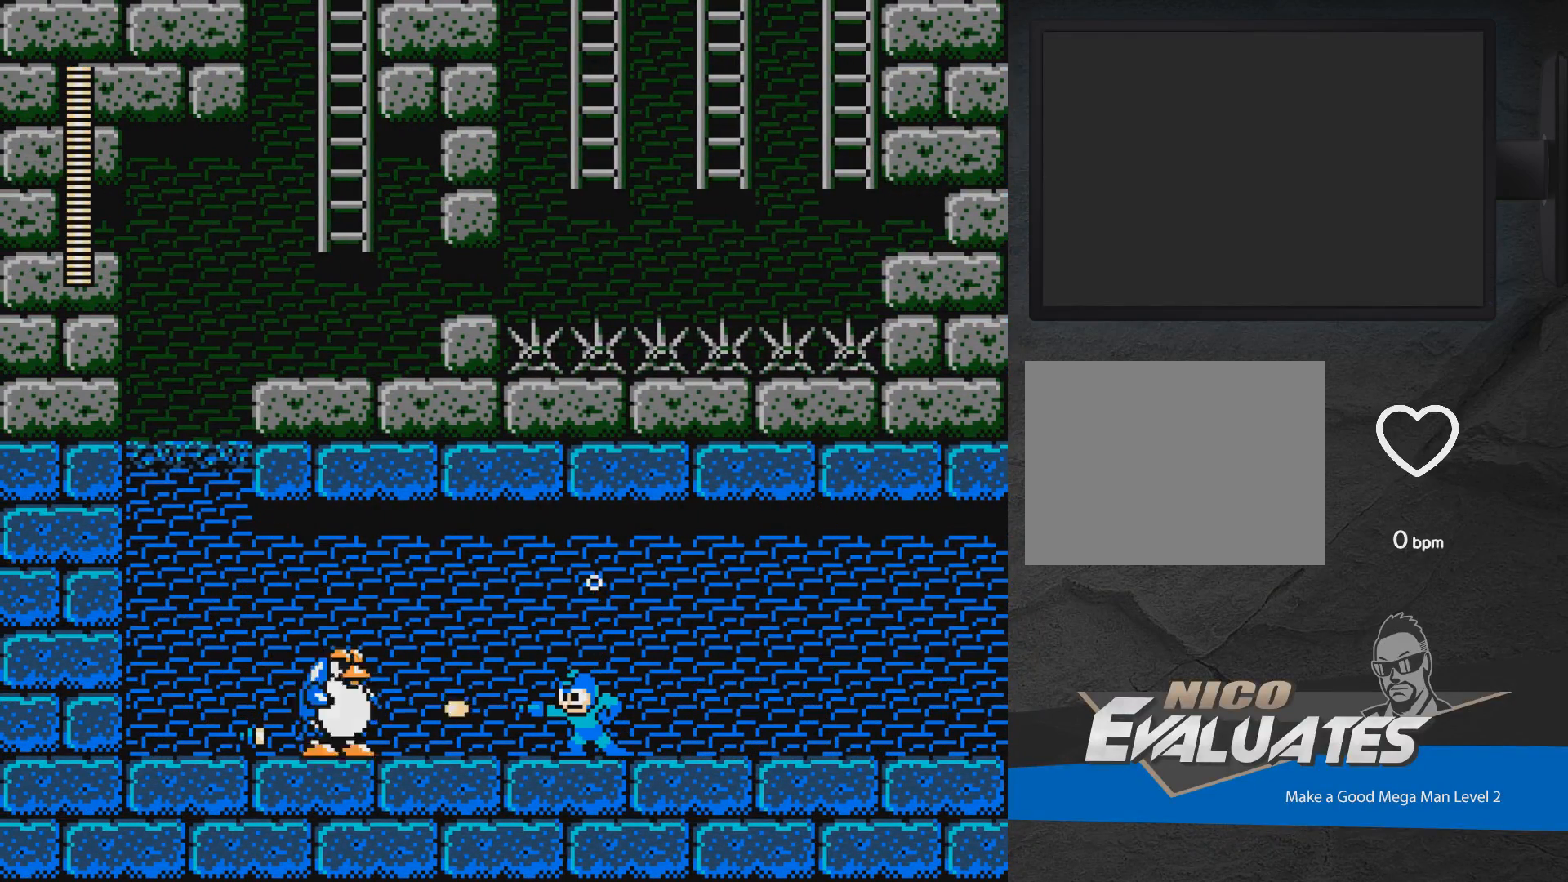
{"buttons": ["X", "DPAD_LEFT"], "events": [[50, "X", "down"], [67, "DPAD_LEFT", "down"], [117, "X", "up"], [167, "DPAD_LEFT", "up"], [183, "DPAD_LEFT", "down"], [217, "X", "down"], [267, "X", "up"], [350, "X", "down"], [400, "X", "up"], [500, "X", "down"]]}
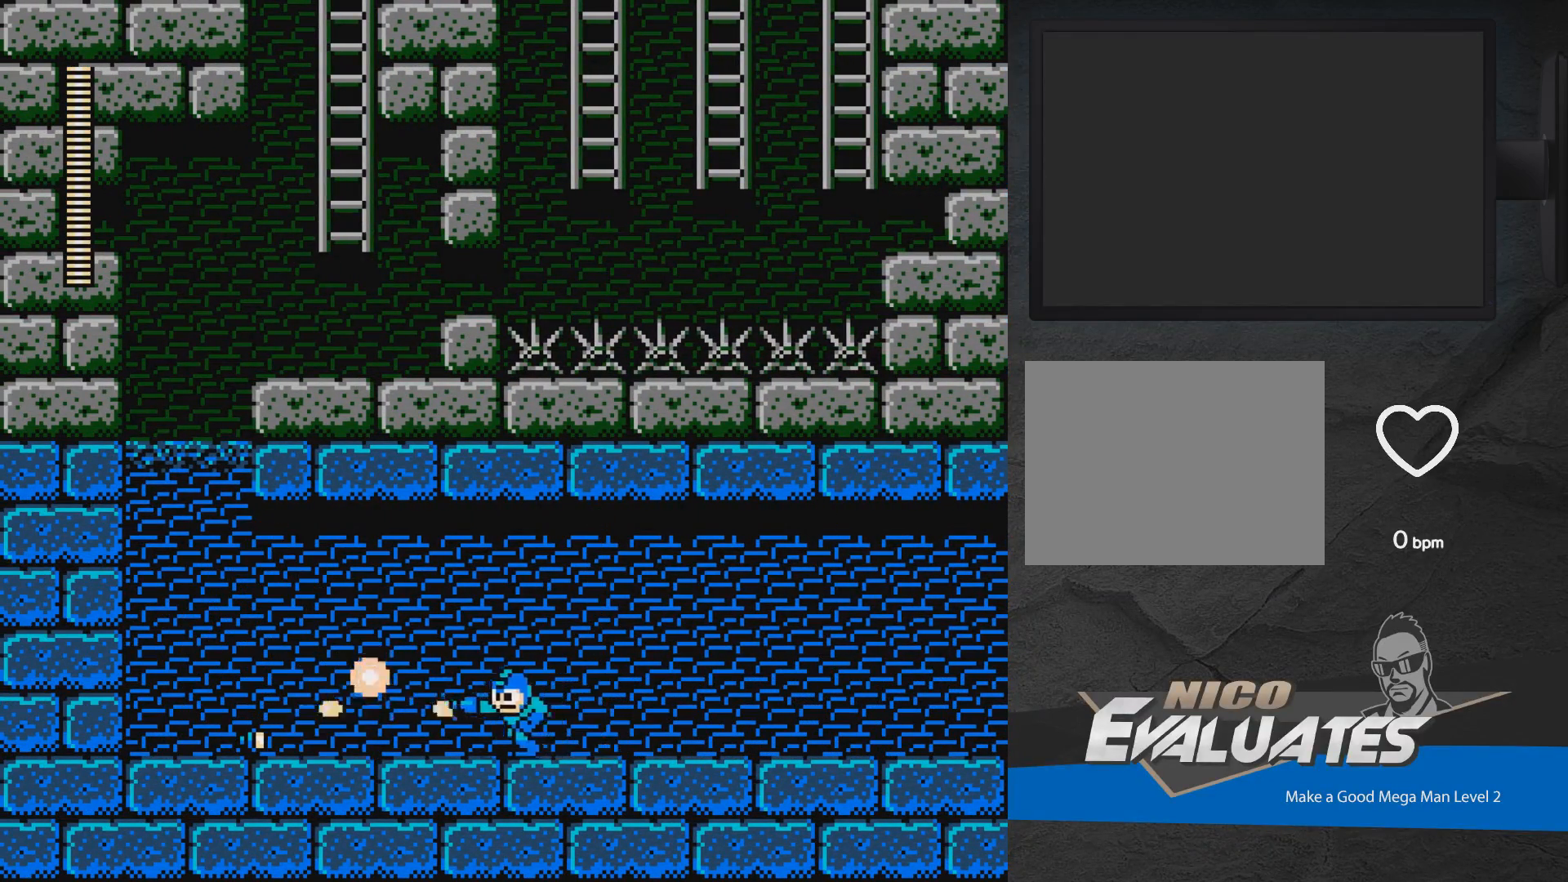
{"buttons": ["A", "DPAD_LEFT"], "events": [[67, "X", "up"], [100, "DPAD_DOWN", "down"], [233, "A", "down"], [417, "DPAD_DOWN", "up"]]}
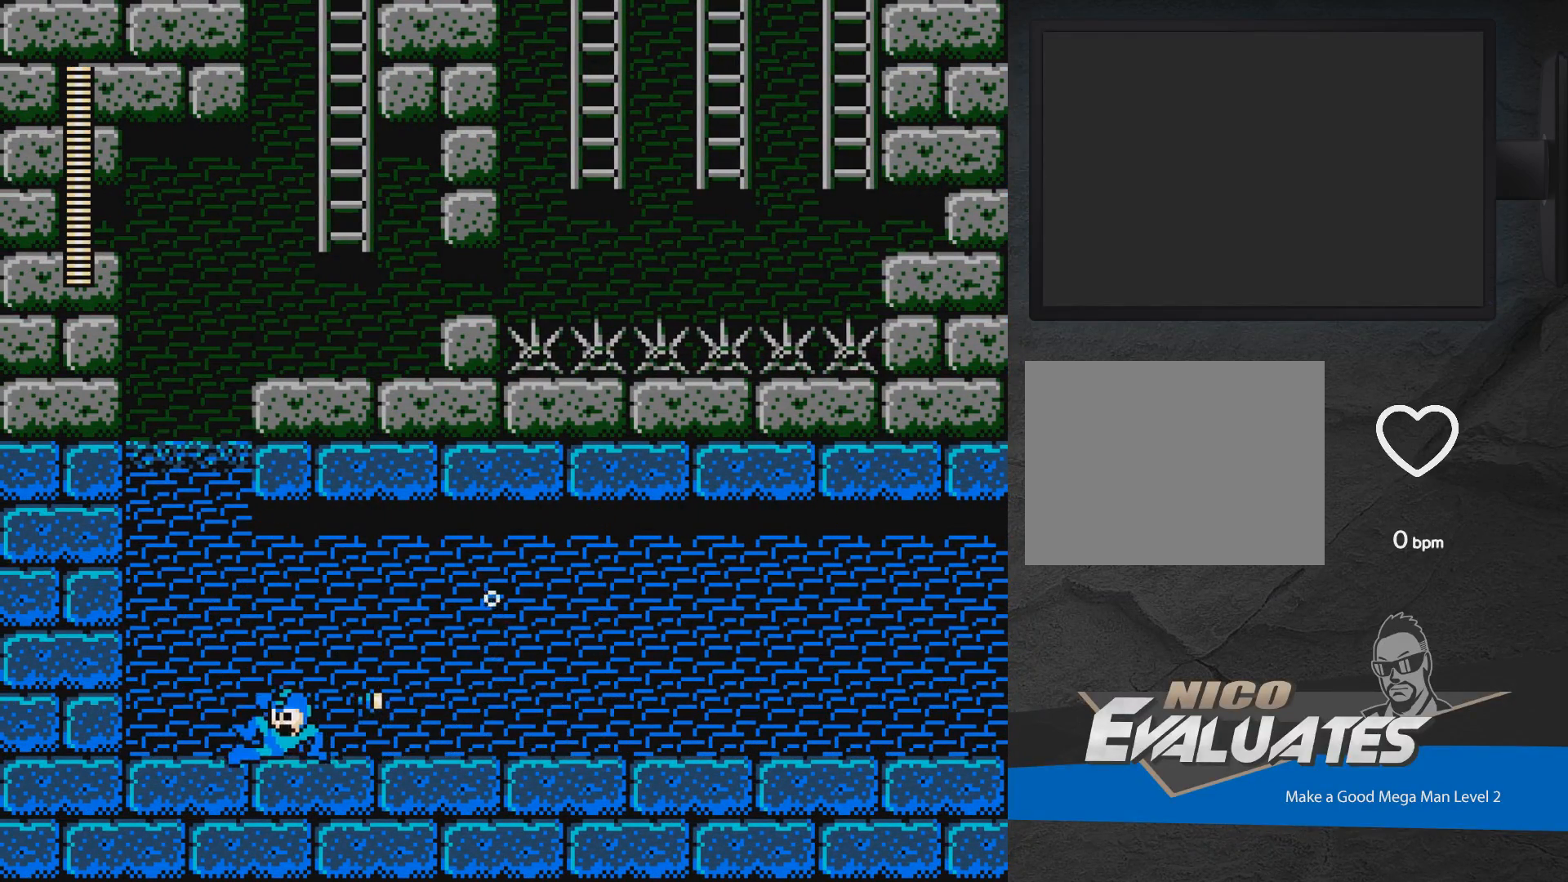
{"buttons": ["A", "DPAD_RIGHT"], "events": [[100, "A", "up"], [200, "A", "down"], [233, "DPAD_LEFT", "up"], [367, "DPAD_RIGHT", "down"]]}
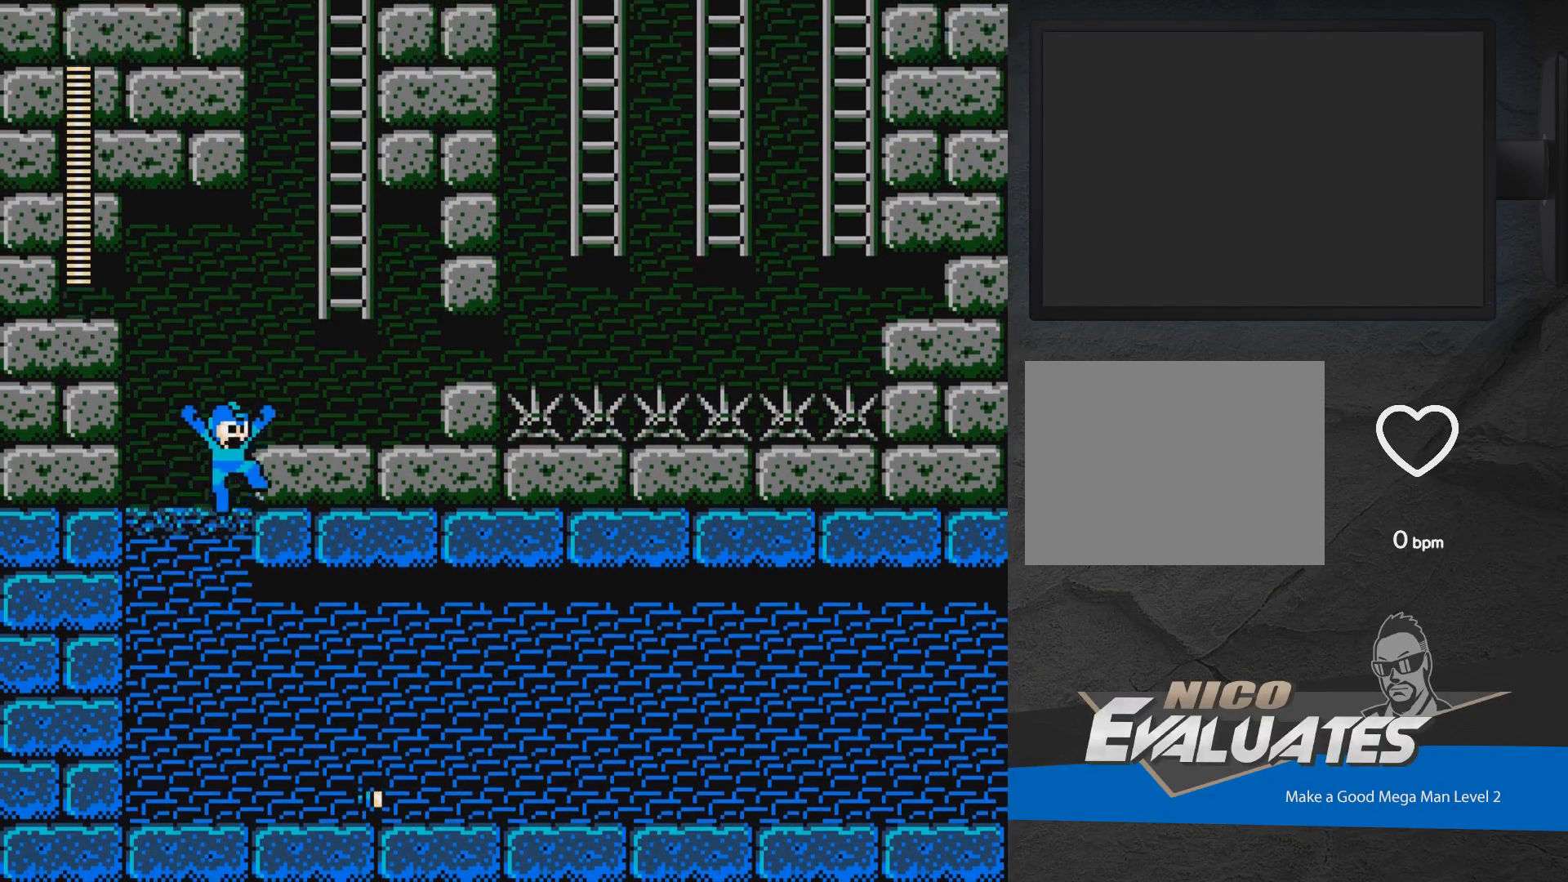
{"buttons": ["A"], "events": [[267, "A", "up"], [333, "DPAD_RIGHT", "up"], [433, "A", "down"]]}
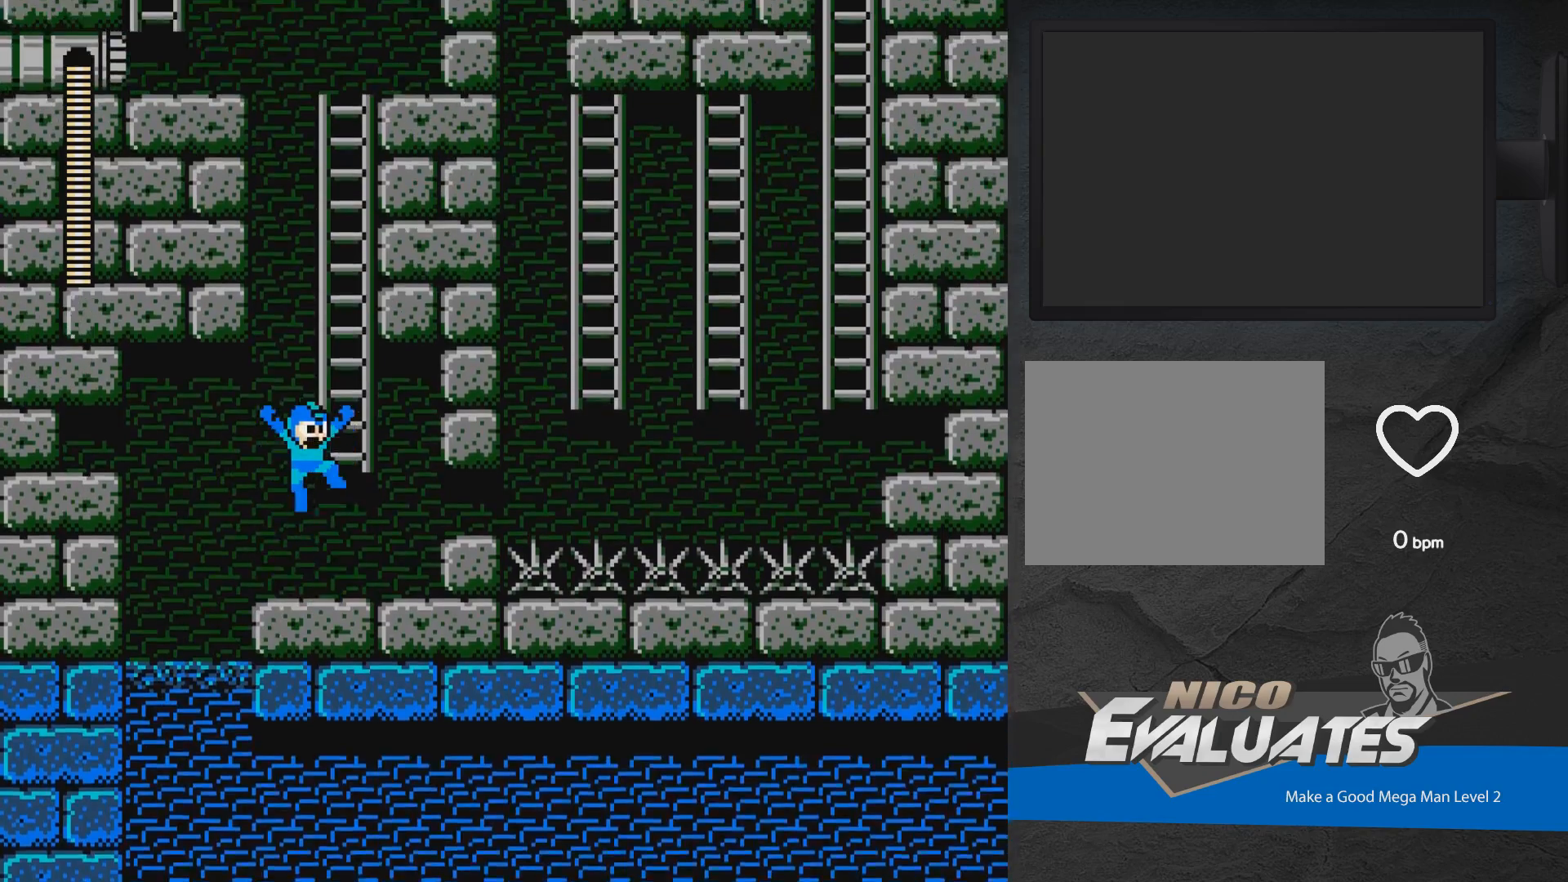
{"buttons": ["DPAD_UP"], "events": [[183, "DPAD_RIGHT", "down"], [267, "DPAD_RIGHT", "up"], [283, "DPAD_UP", "down"], [317, "A", "up"]]}
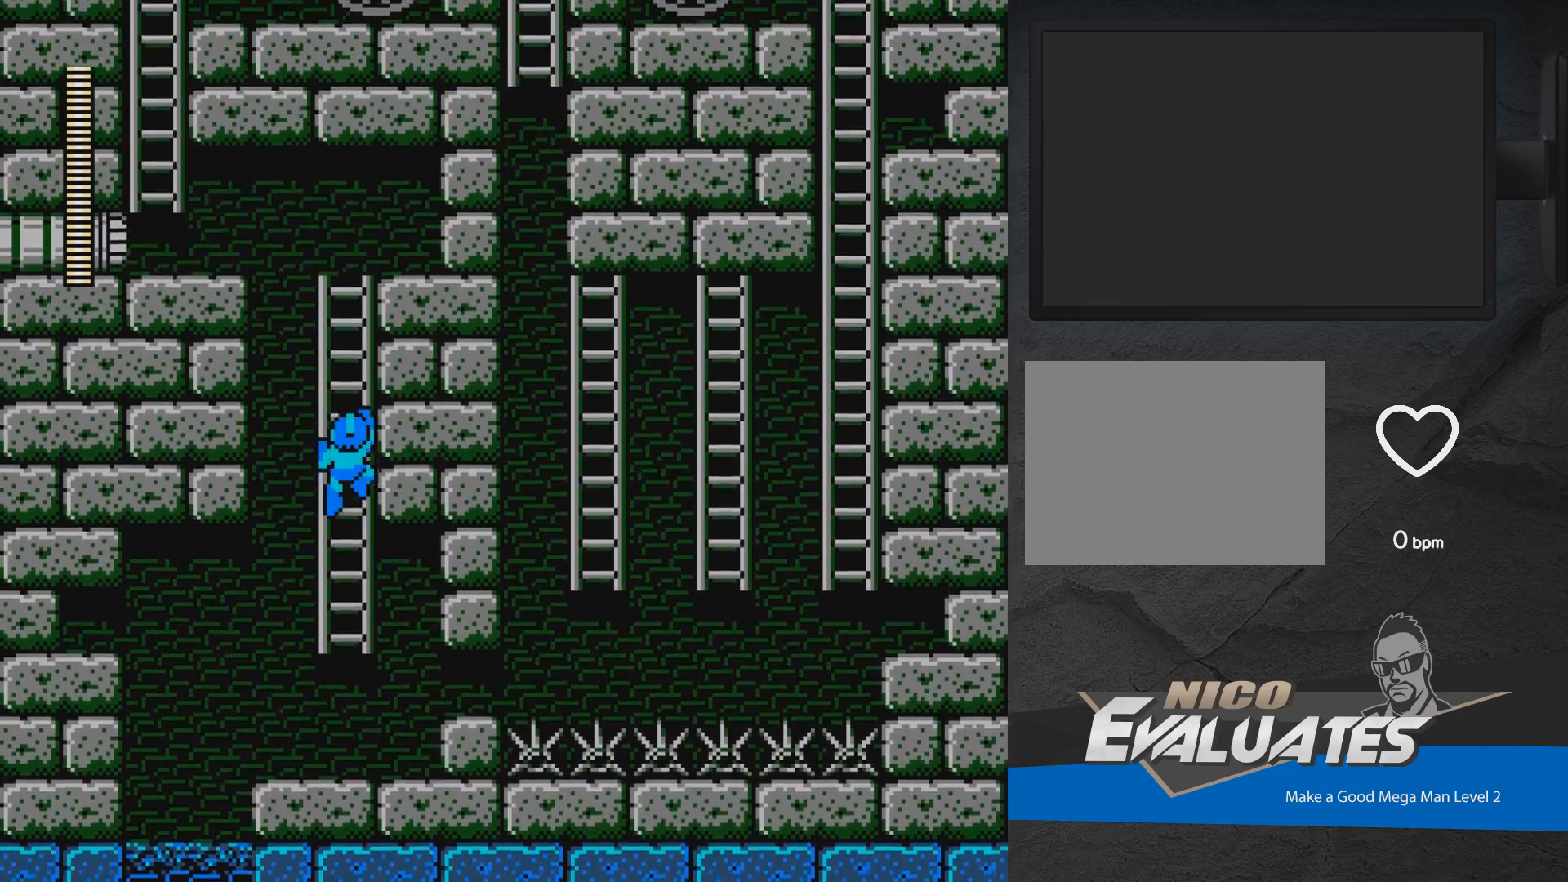
{"buttons": ["DPAD_UP", "DPAD_LEFT"], "events": [[100, "DPAD_LEFT", "down"]]}
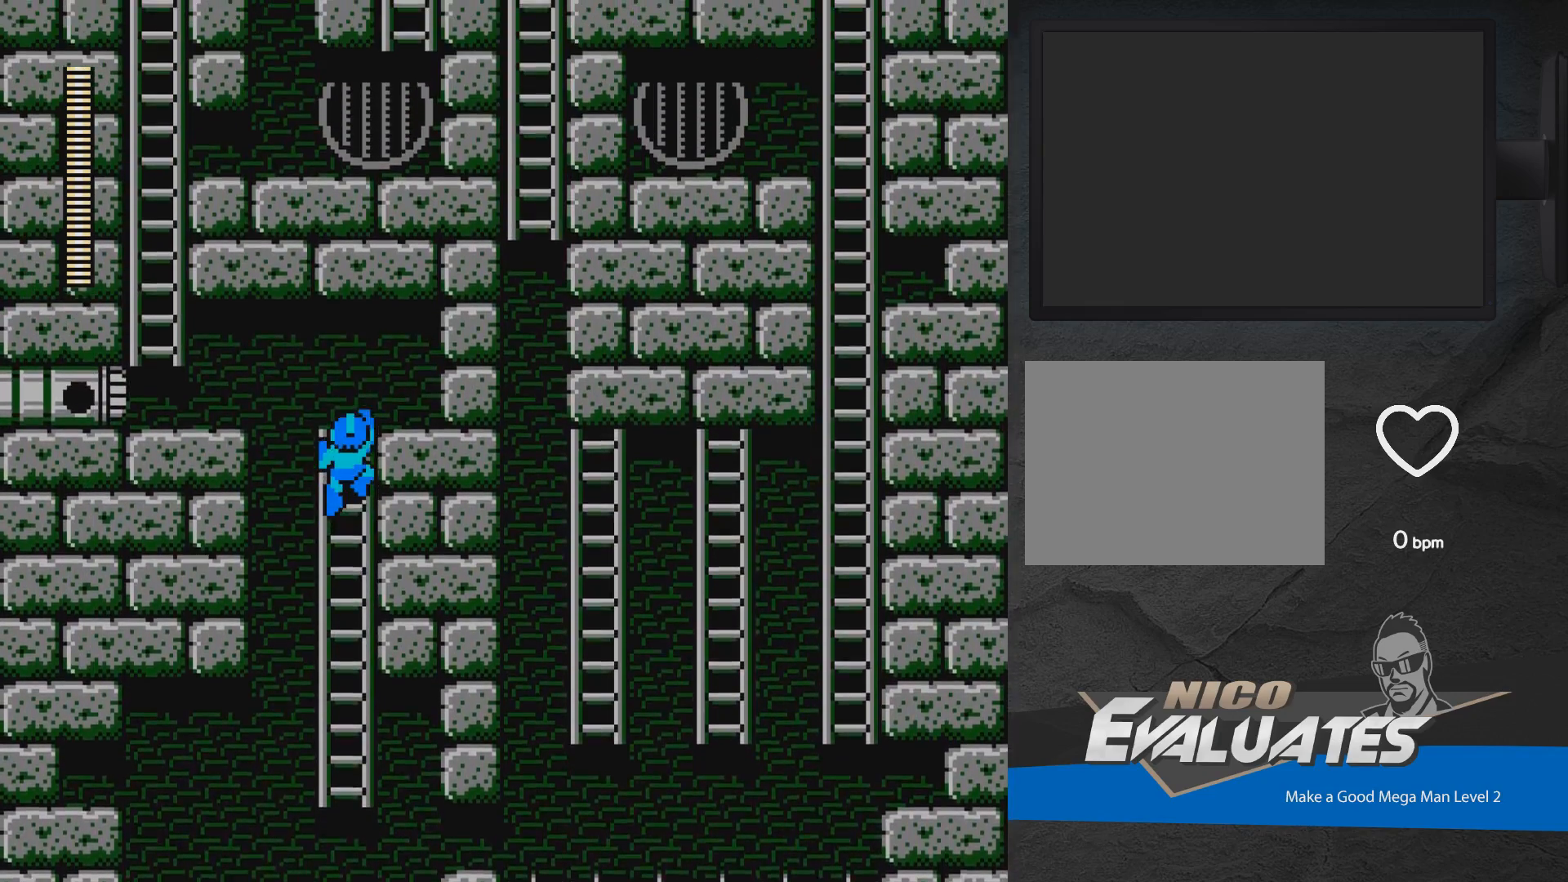
{"buttons": ["X", "DPAD_LEFT"], "events": [[17, "DPAD_LEFT", "up"], [350, "DPAD_LEFT", "down"], [383, "DPAD_UP", "up"], [483, "X", "down"]]}
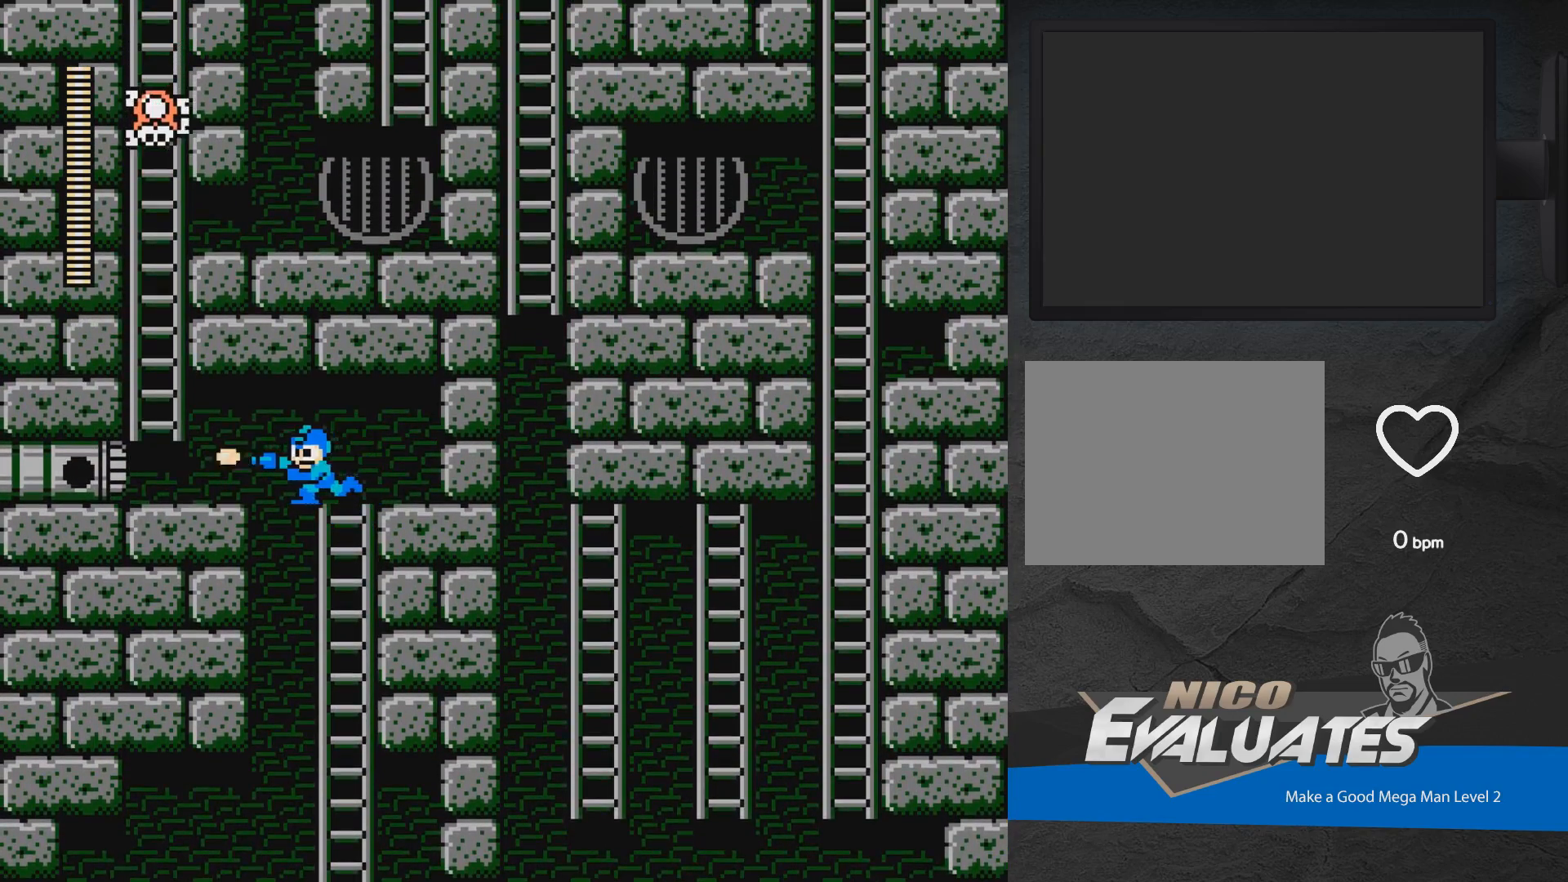
{"buttons": ["A", "X", "DPAD_RIGHT"], "events": [[100, "A", "down"], [217, "X", "up"], [233, "A", "up"], [250, "DPAD_LEFT", "up"], [433, "A", "down"], [433, "DPAD_RIGHT", "down"], [433, "X", "down"]]}
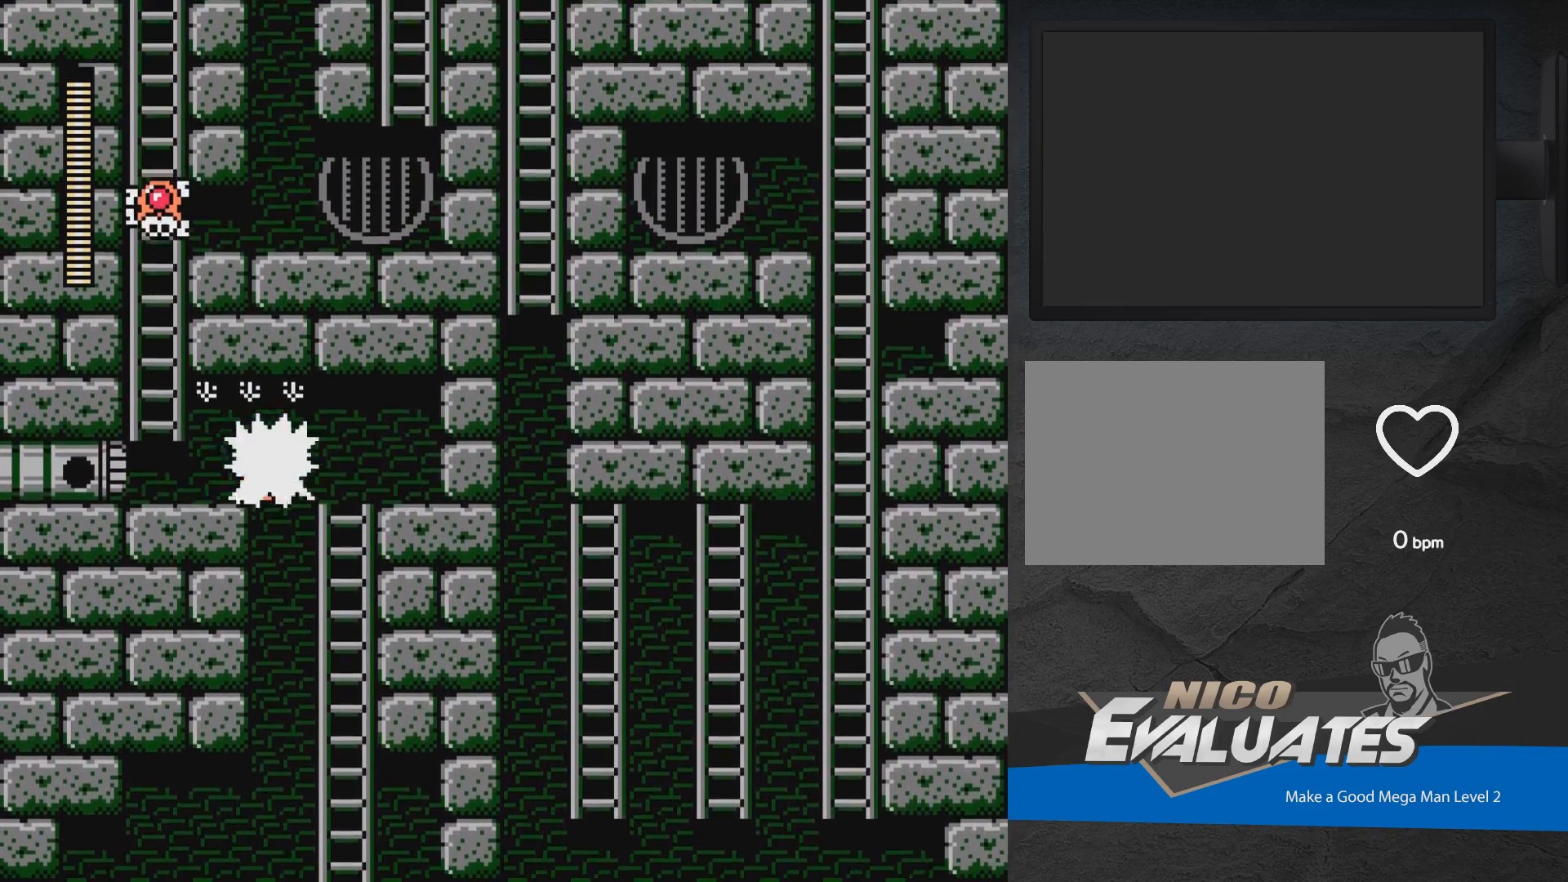
{"buttons": ["DPAD_UP", "DPAD_RIGHT"], "events": [[117, "X", "up"], [133, "X", "down"], [250, "X", "up"], [267, "A", "up"], [350, "DPAD_RIGHT", "up"], [350, "DPAD_UP", "down"], [433, "DPAD_RIGHT", "down"]]}
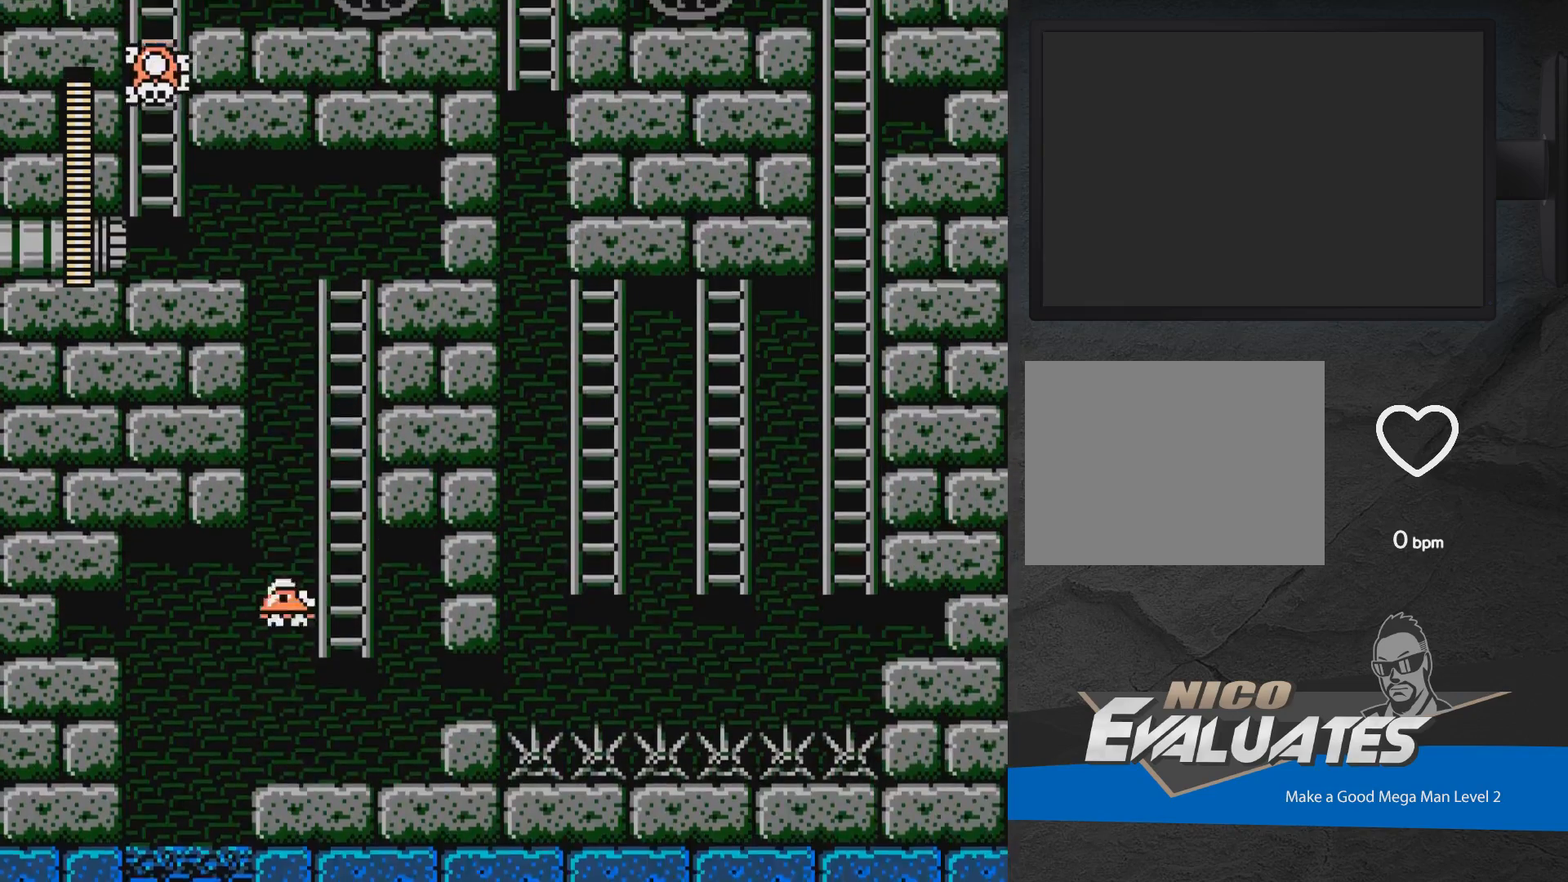
{"buttons": ["DPAD_UP", "DPAD_LEFT"], "events": [[300, "DPAD_RIGHT", "up"], [450, "DPAD_LEFT", "down"]]}
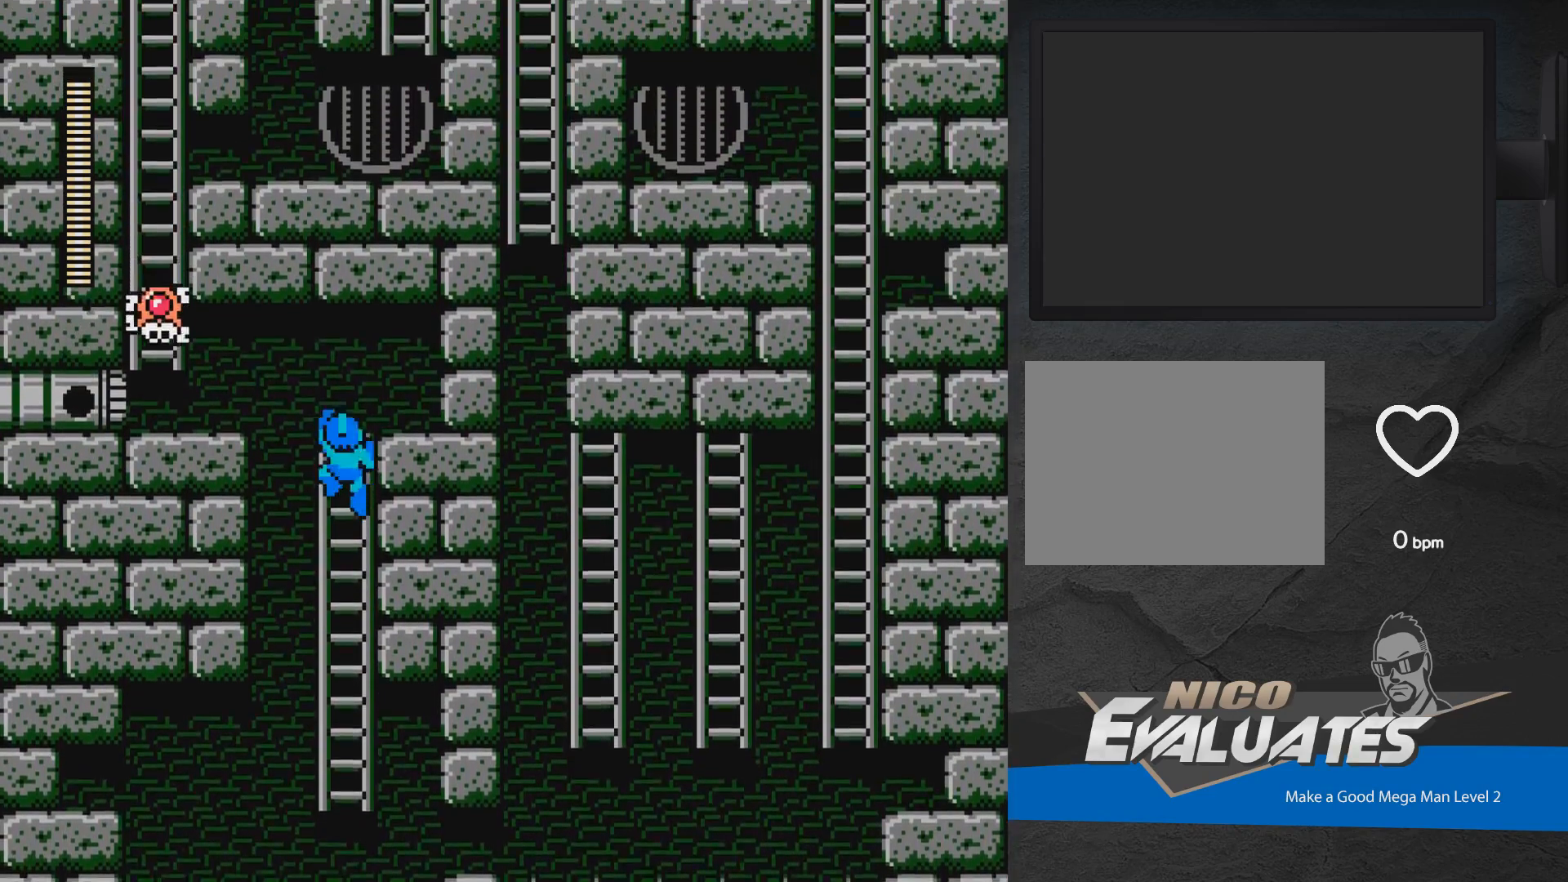
{"buttons": [], "events": [[133, "DPAD_LEFT", "up"], [333, "DPAD_LEFT", "down"], [383, "DPAD_UP", "up"], [400, "X", "down"], [433, "DPAD_LEFT", "up"], [483, "X", "up"]]}
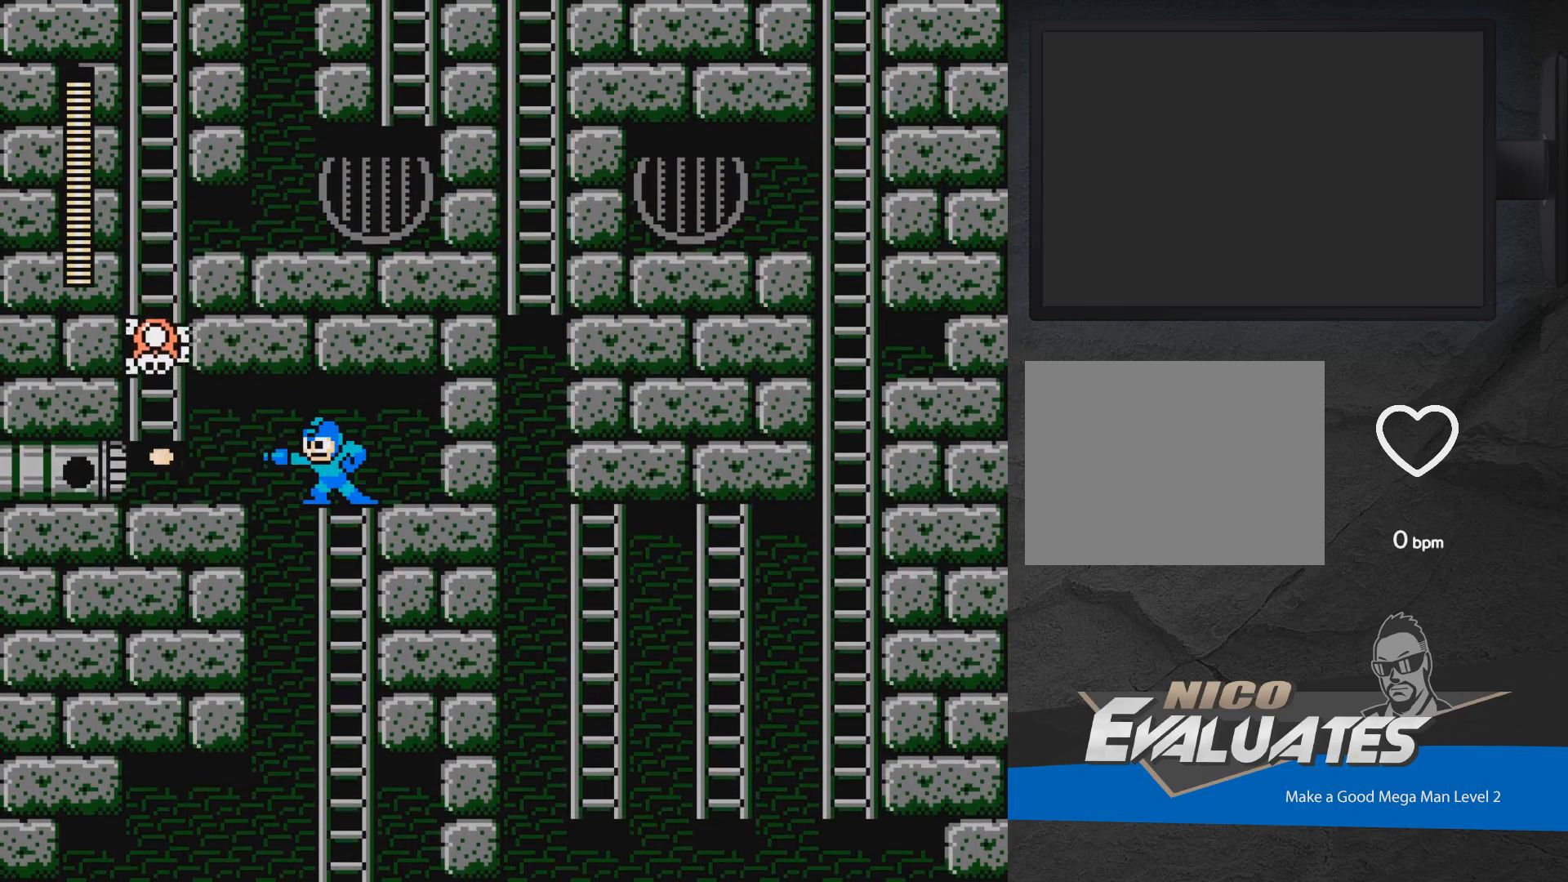
{"buttons": [], "events": [[67, "X", "down"], [217, "X", "up"], [350, "X", "down"], [417, "X", "up"]]}
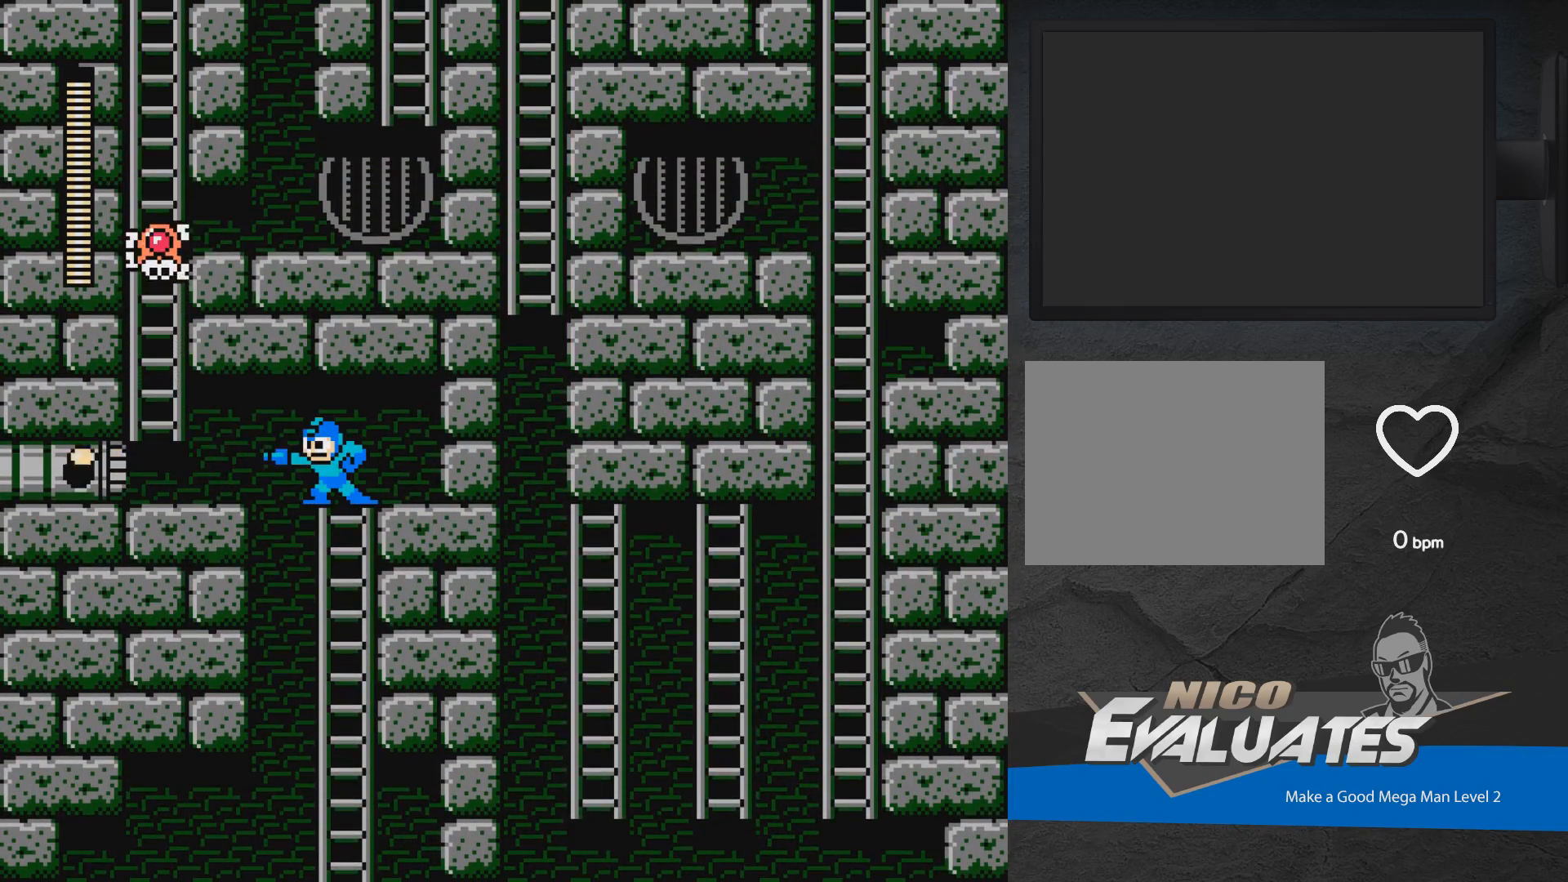
{"buttons": ["A", "DPAD_LEFT"], "events": [[17, "X", "down"], [100, "DPAD_LEFT", "down"], [100, "X", "up"], [200, "X", "down"], [233, "A", "down"], [500, "X", "up"]]}
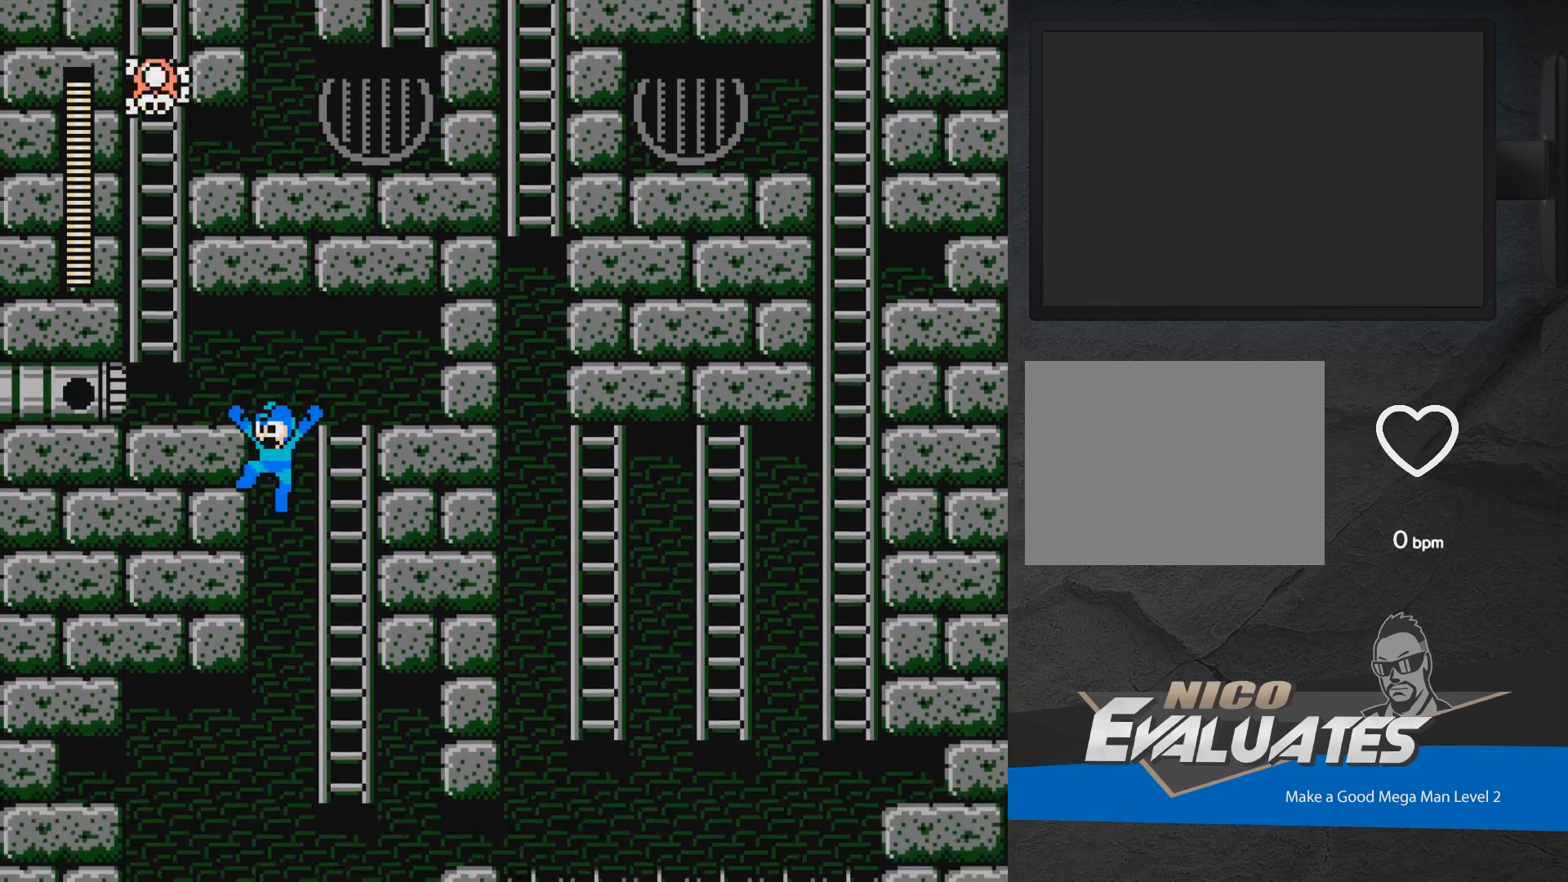
{"buttons": ["A"], "events": [[33, "A", "up"], [117, "DPAD_LEFT", "up"], [167, "DPAD_RIGHT", "down"], [200, "A", "down"], [217, "DPAD_UP", "down"], [317, "A", "up"], [383, "DPAD_RIGHT", "up"], [400, "A", "down"], [433, "DPAD_UP", "up"]]}
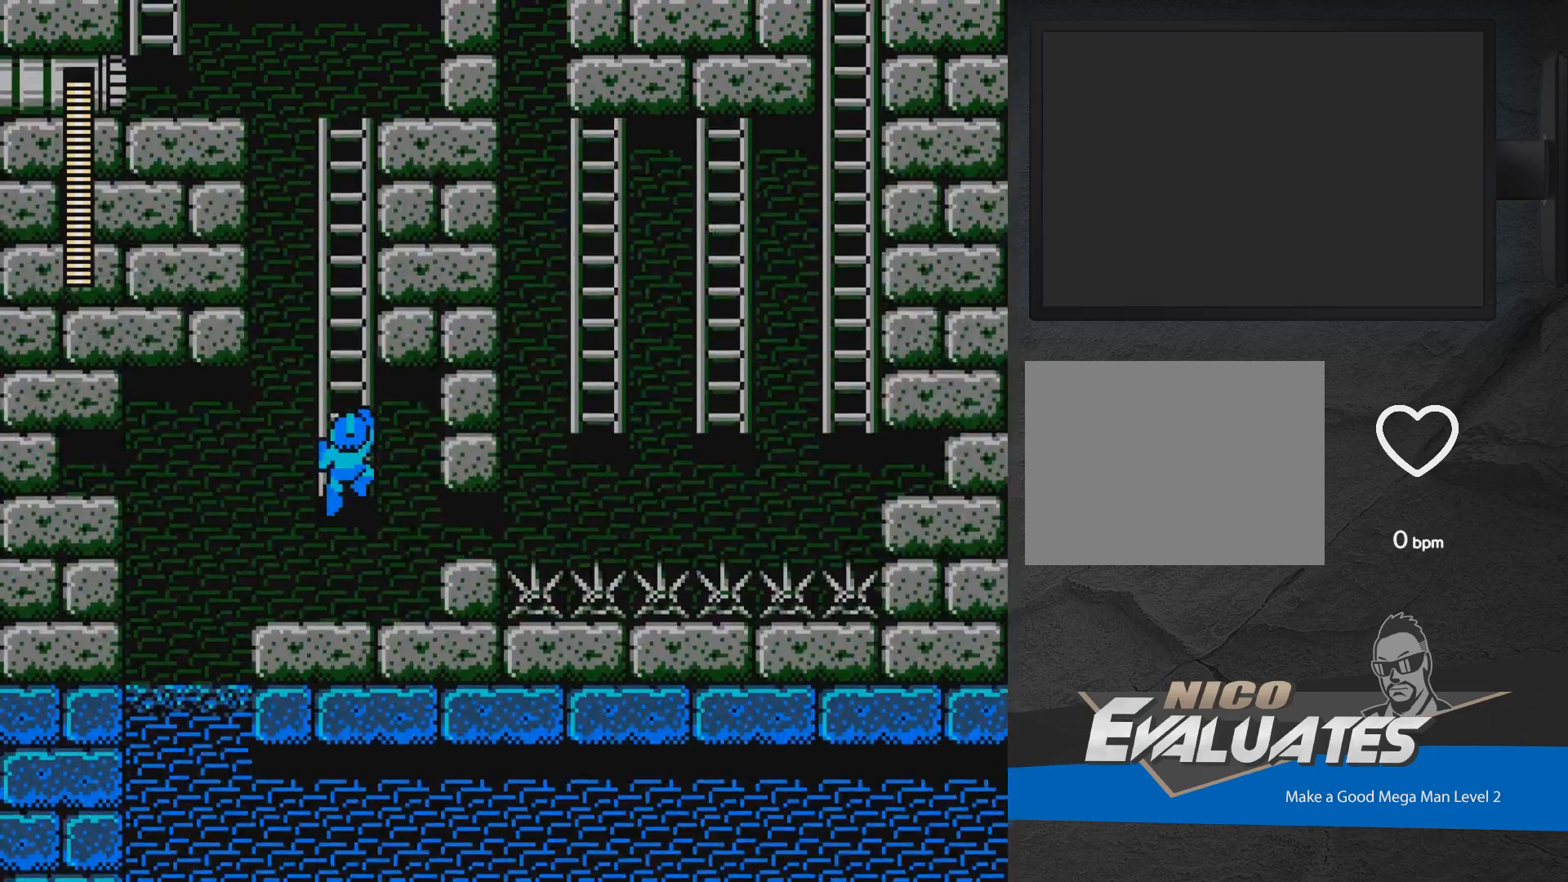
{"buttons": ["DPAD_UP", "DPAD_LEFT"], "events": [[50, "DPAD_UP", "down"], [100, "A", "up"], [383, "DPAD_LEFT", "down"]]}
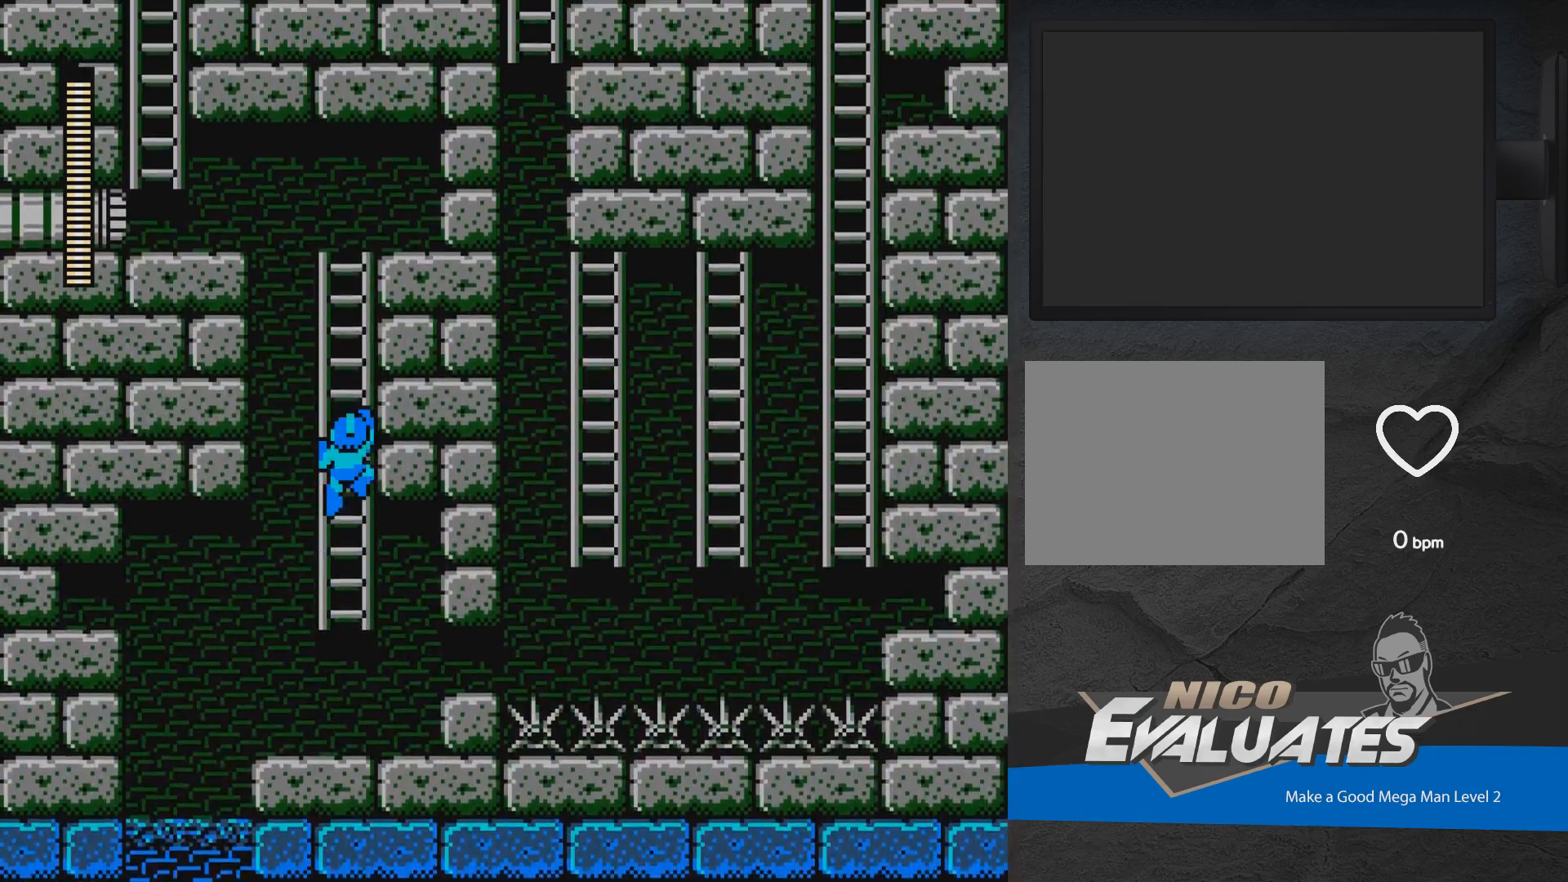
{"buttons": ["DPAD_UP"], "events": [[467, "DPAD_LEFT", "up"]]}
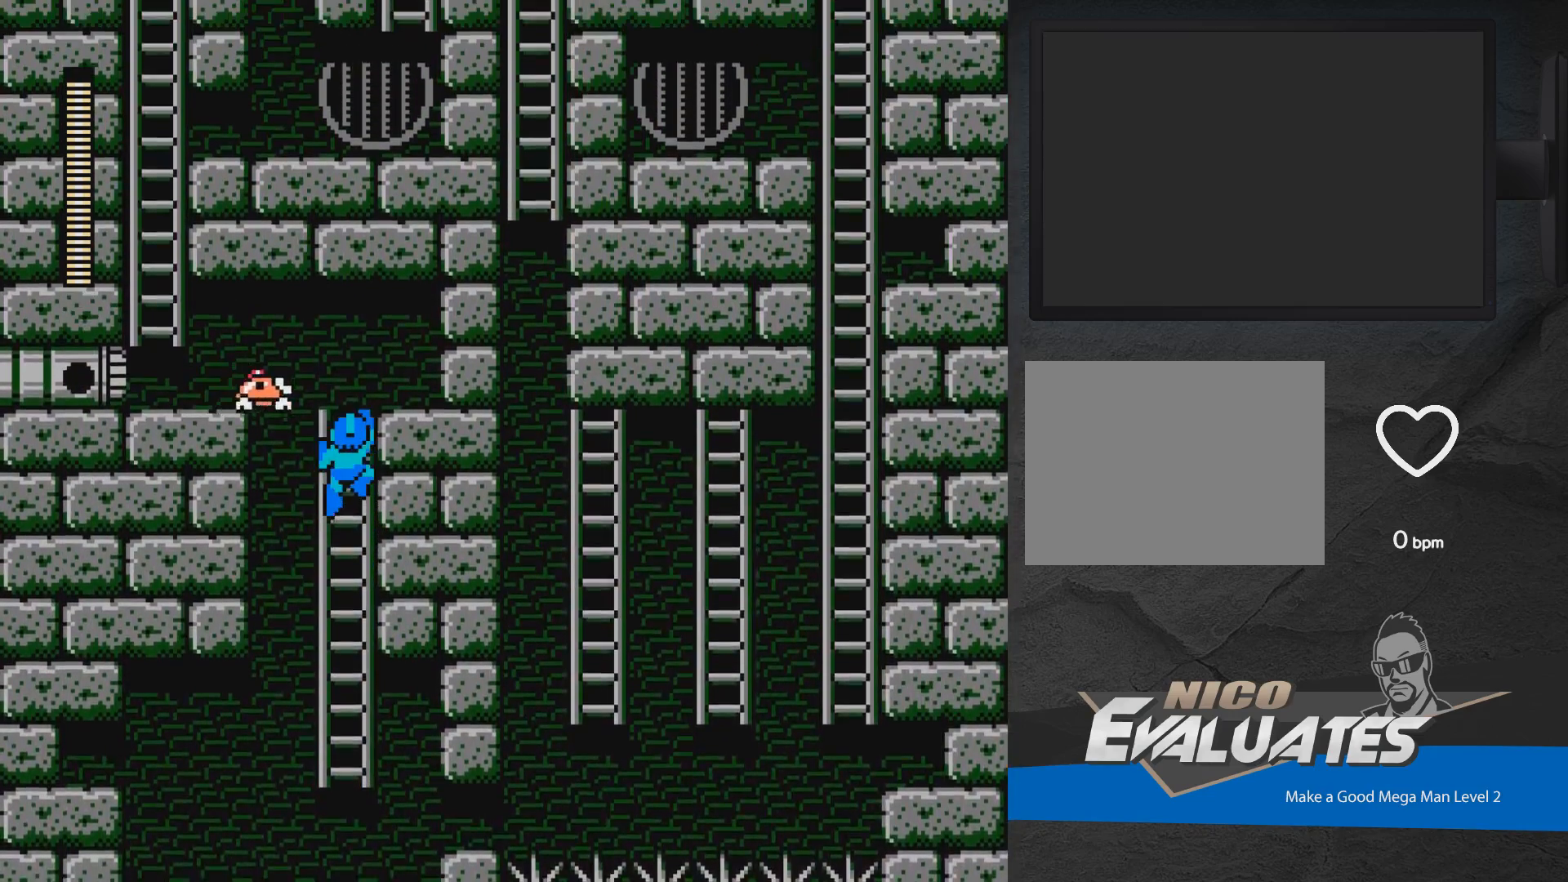
{"buttons": ["DPAD_UP"], "events": []}
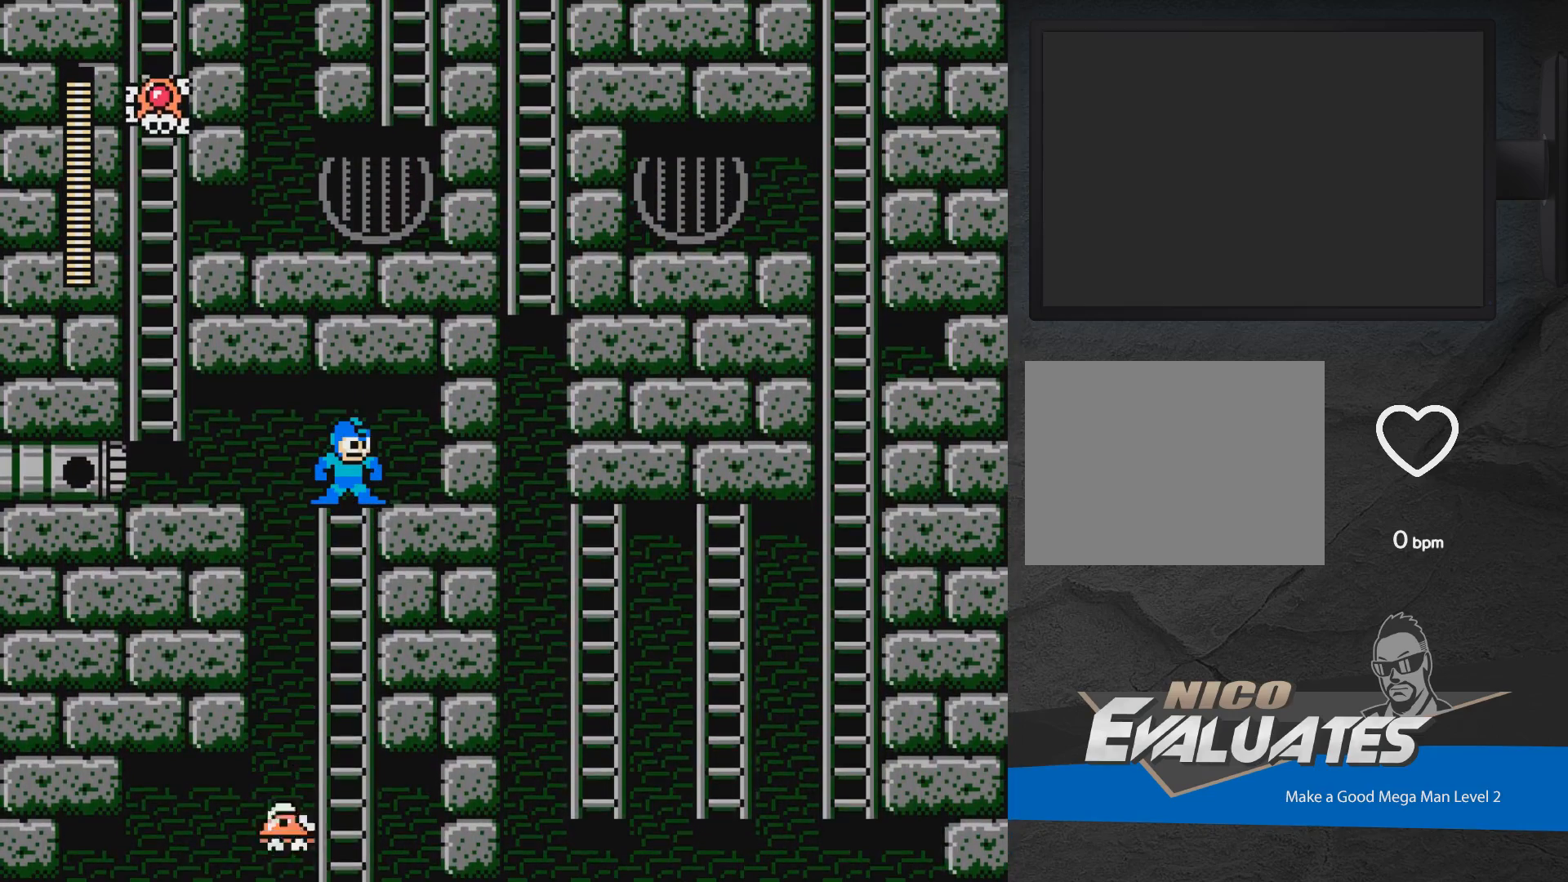
{"buttons": [], "events": [[50, "DPAD_UP", "up"], [100, "DPAD_LEFT", "down"], [183, "DPAD_LEFT", "up"], [333, "R1", "down"], [467, "R1", "up"]]}
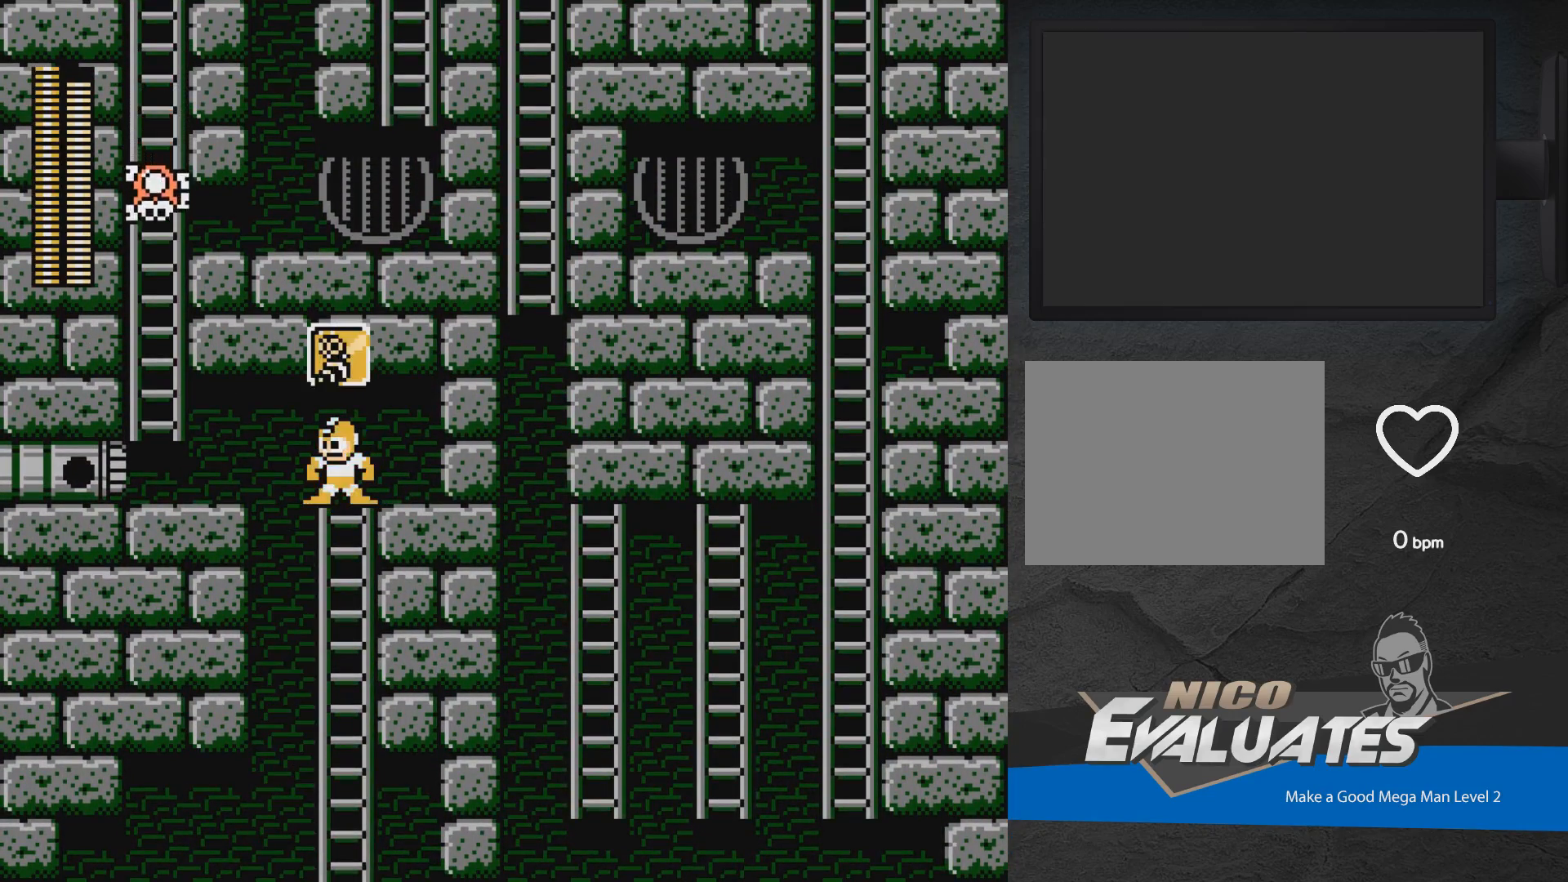
{"buttons": ["X"], "events": [[433, "X", "down"]]}
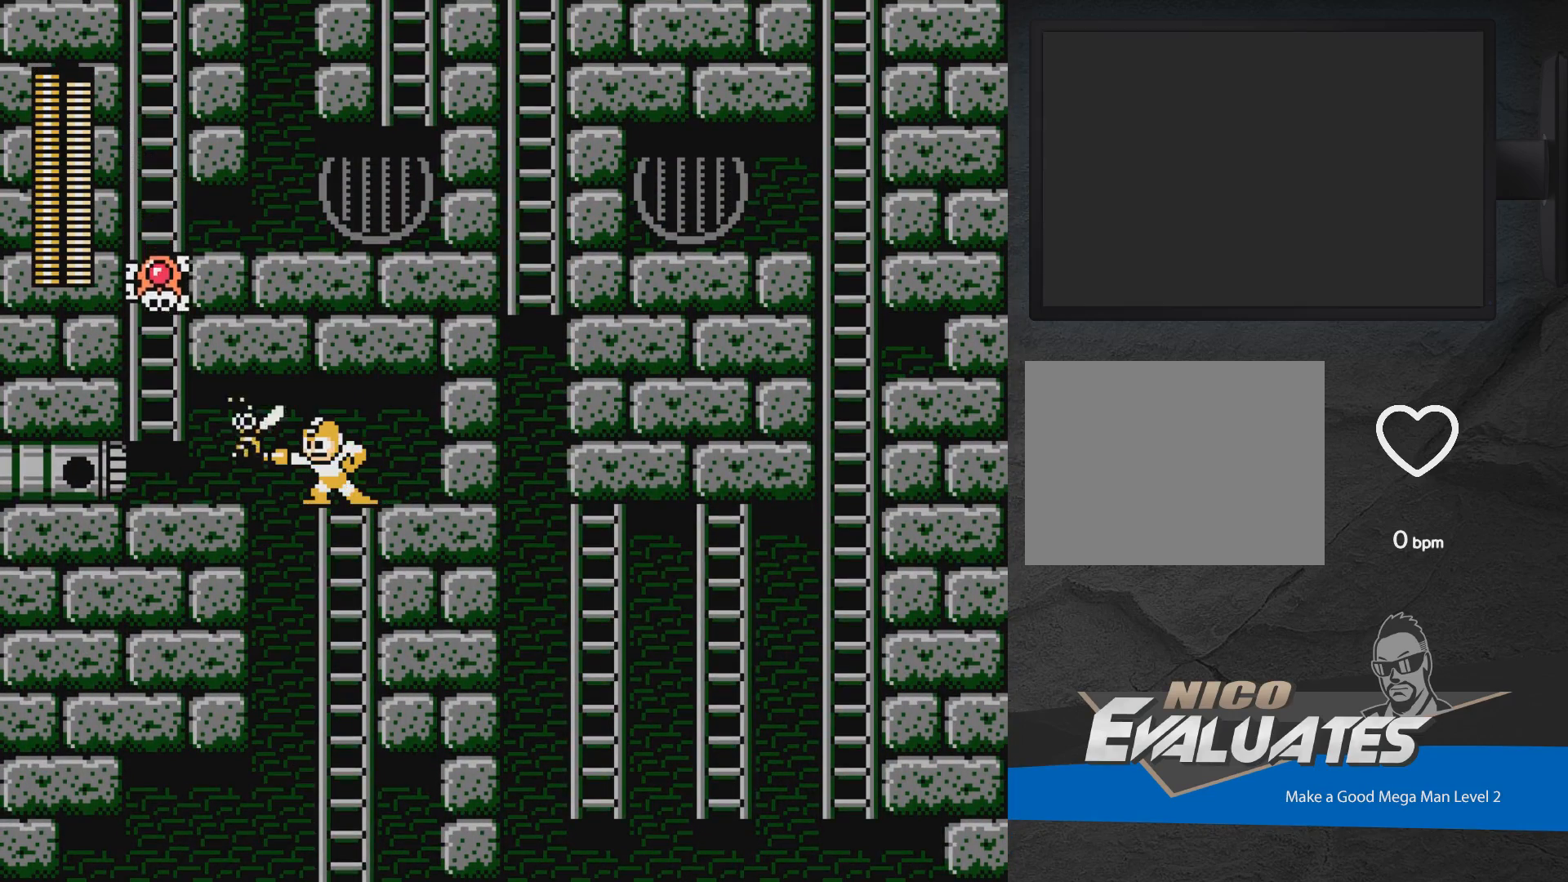
{"buttons": [], "events": [[33, "X", "up"]]}
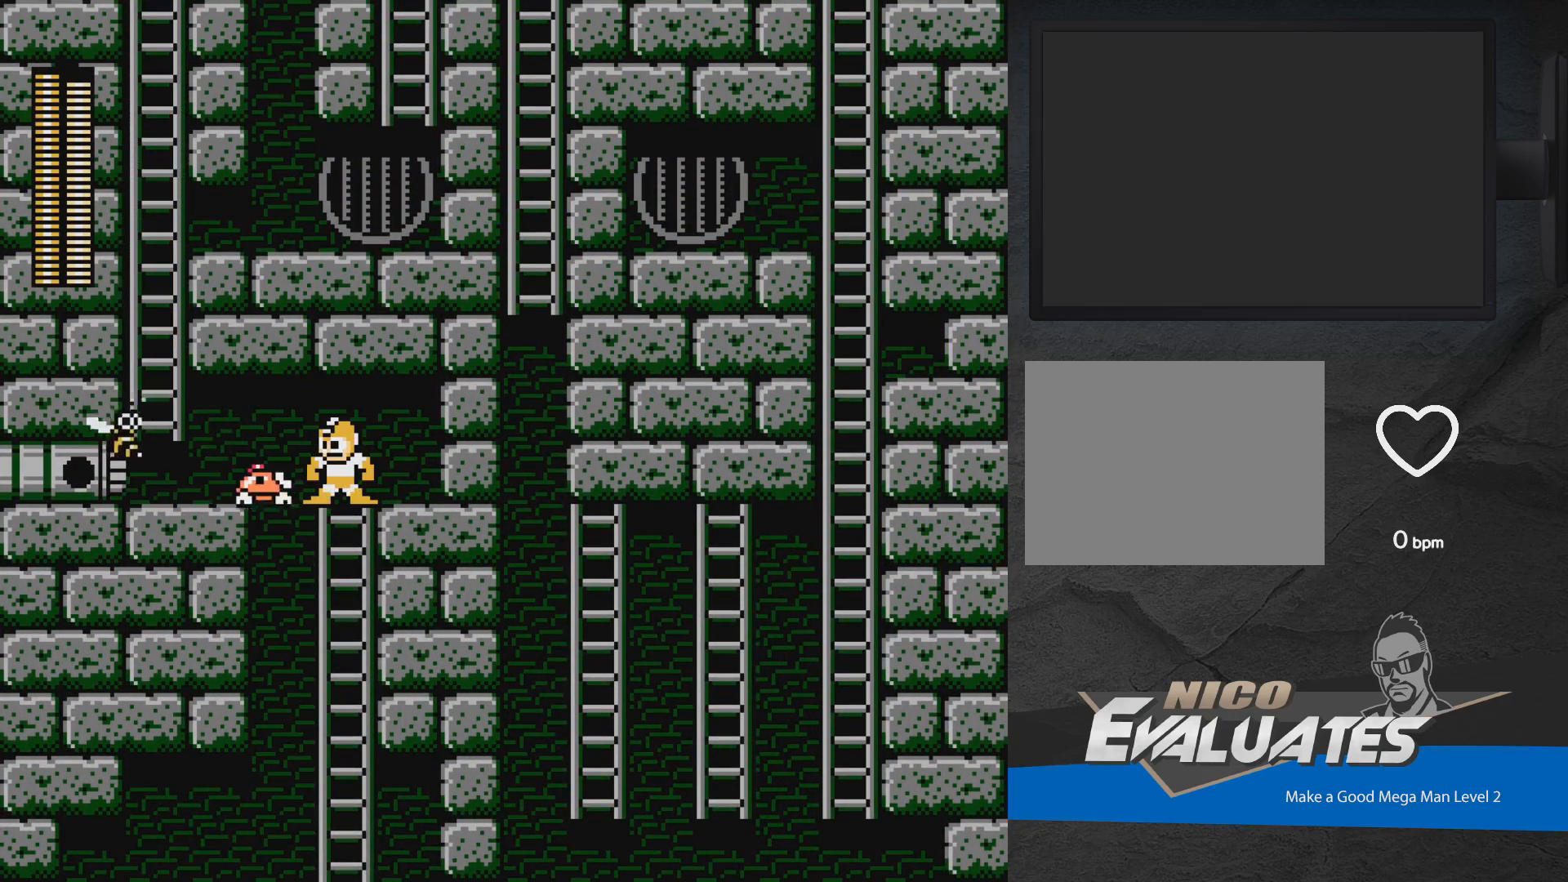
{"buttons": ["DPAD_LEFT"], "events": [[450, "DPAD_LEFT", "down"]]}
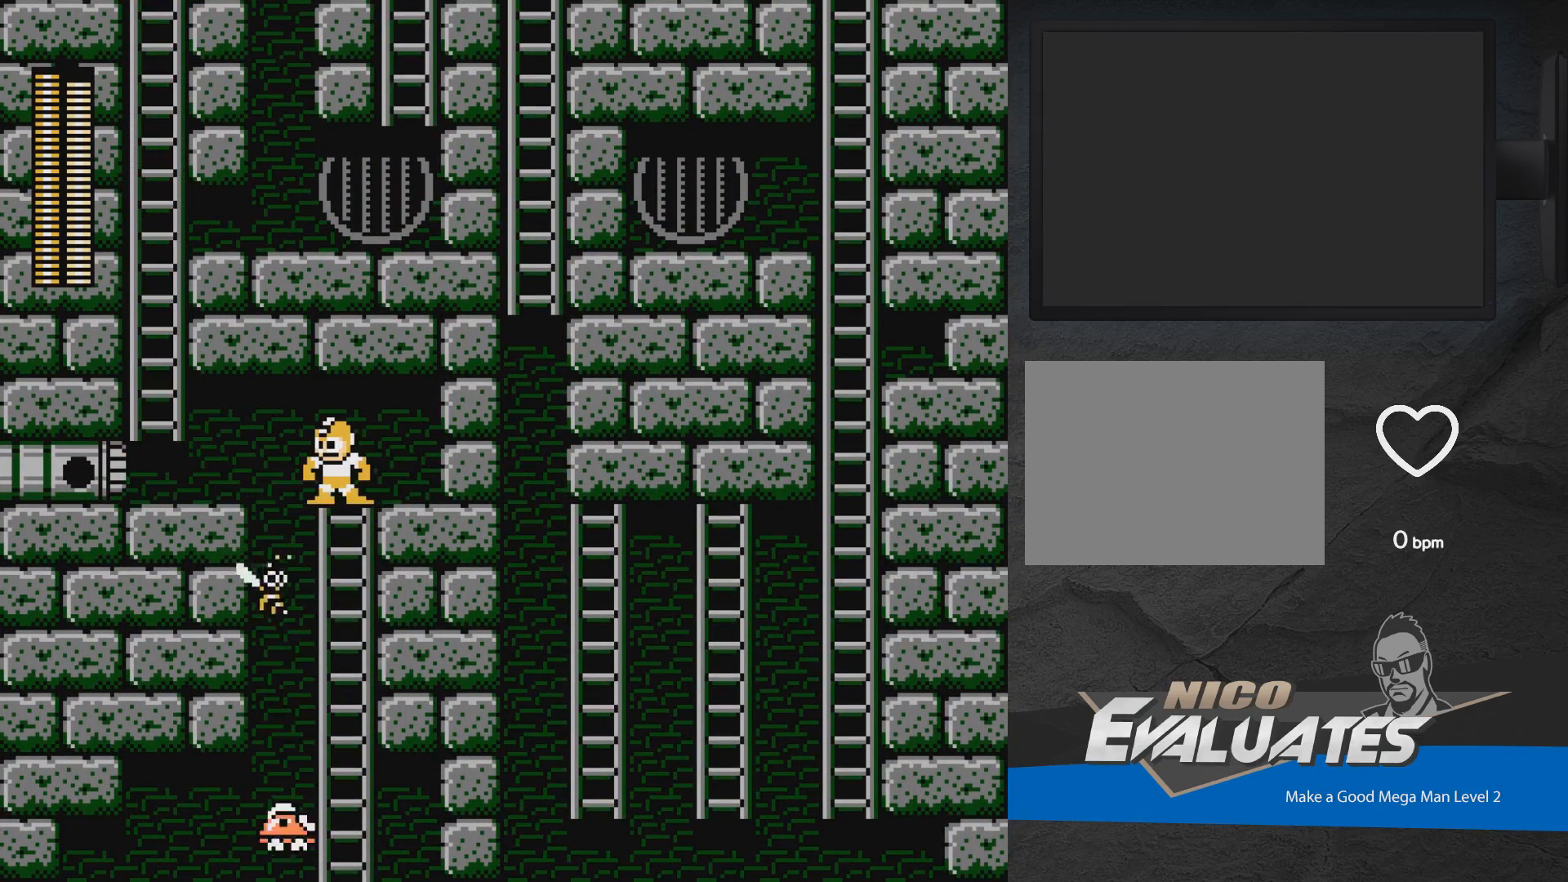
{"buttons": ["A", "DPAD_LEFT"], "events": [[50, "A", "down"], [100, "DPAD_UP", "down"], [333, "DPAD_UP", "up"], [367, "A", "up"], [433, "A", "down"]]}
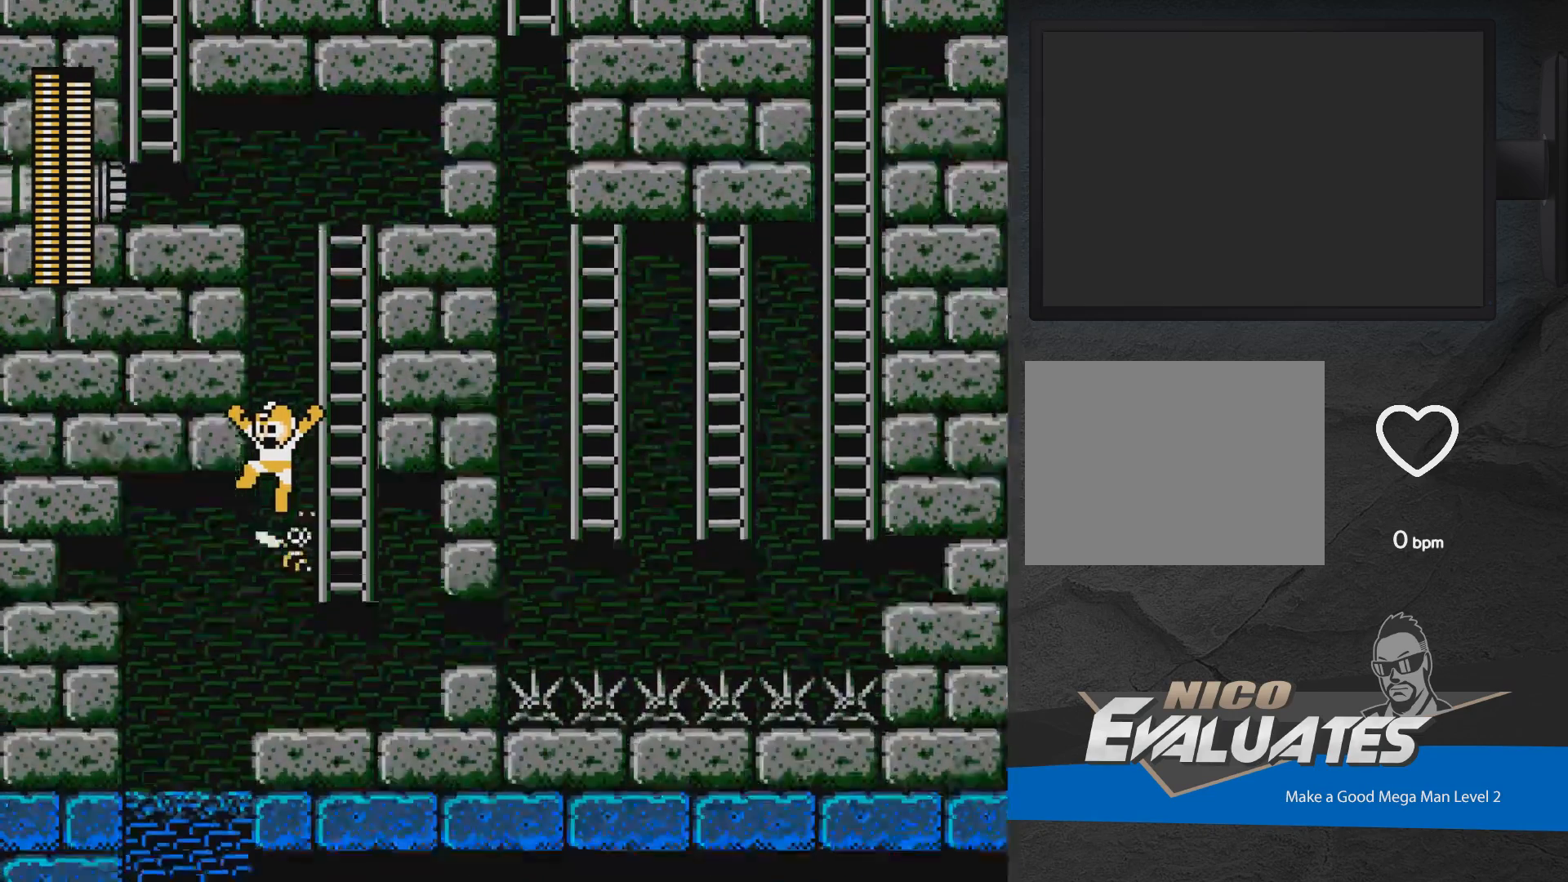
{"buttons": ["A", "DPAD_RIGHT"], "events": [[83, "A", "up"], [83, "DPAD_LEFT", "up"], [217, "A", "down"], [333, "DPAD_RIGHT", "down"], [400, "A", "up"], [450, "A", "down"]]}
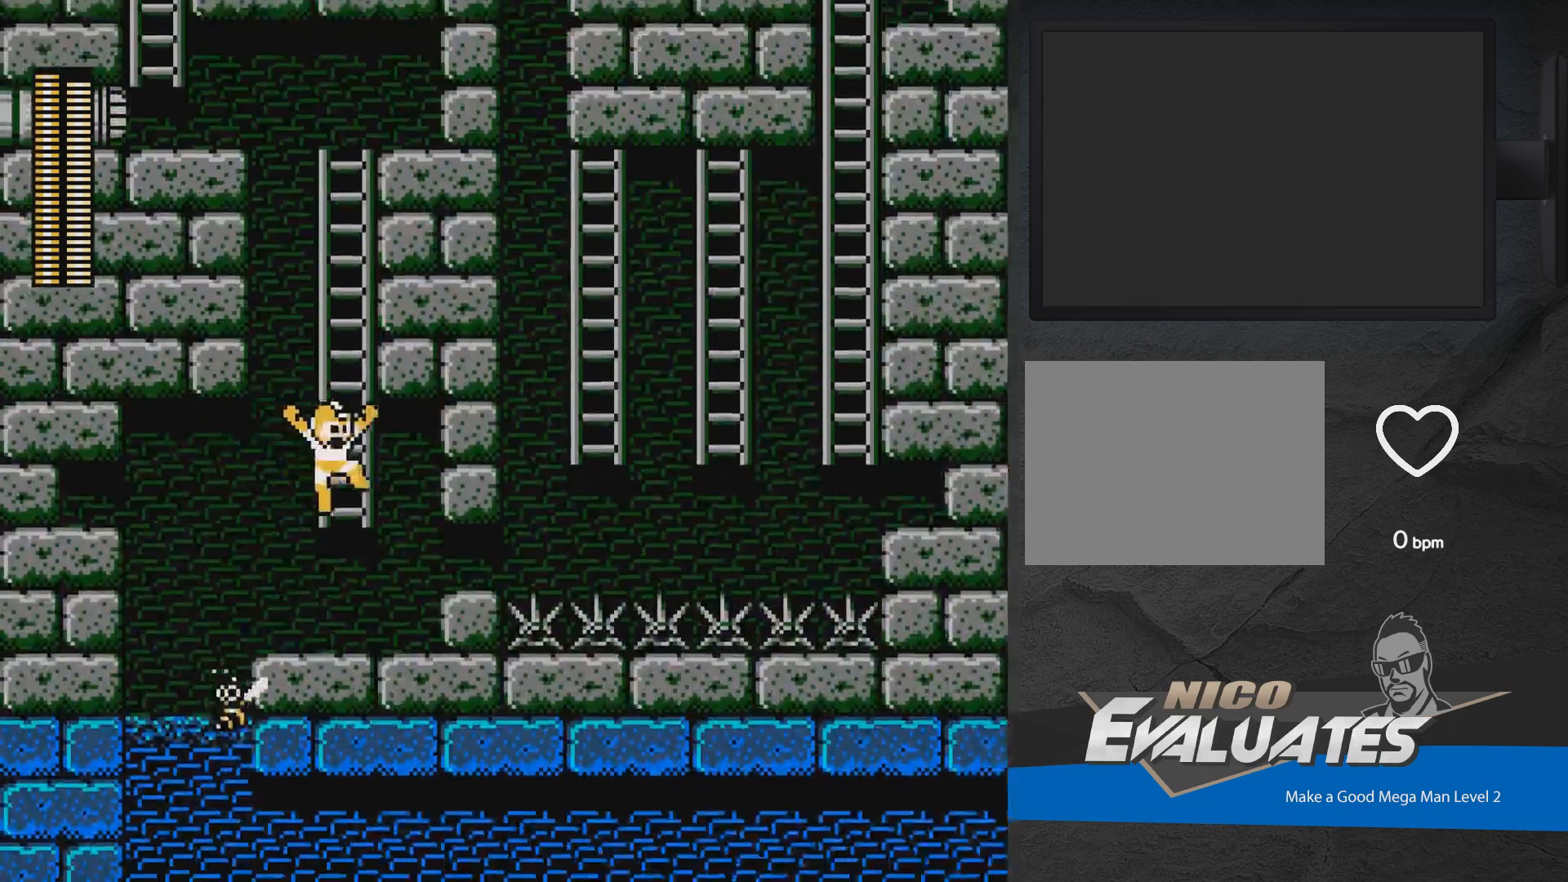
{"buttons": ["DPAD_UP"], "events": [[33, "A", "up"], [67, "DPAD_RIGHT", "up"], [67, "DPAD_UP", "down"], [283, "DPAD_LEFT", "down"], [500, "DPAD_LEFT", "up"]]}
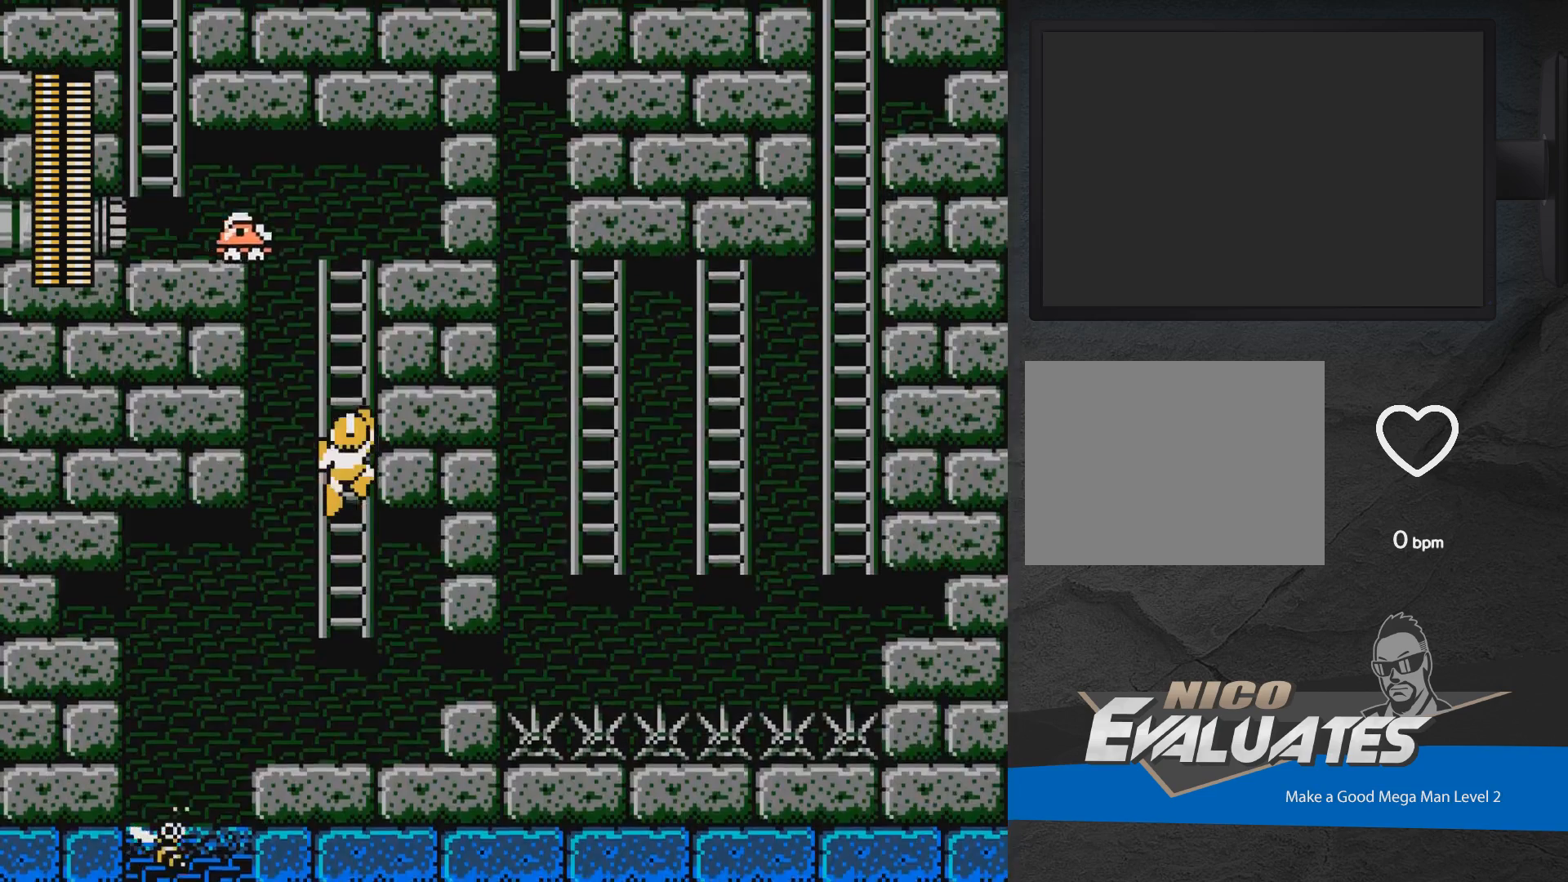
{"buttons": ["DPAD_UP"], "events": [[67, "DPAD_LEFT", "down"], [150, "L1", "down"], [233, "DPAD_LEFT", "up"], [233, "L1", "up"]]}
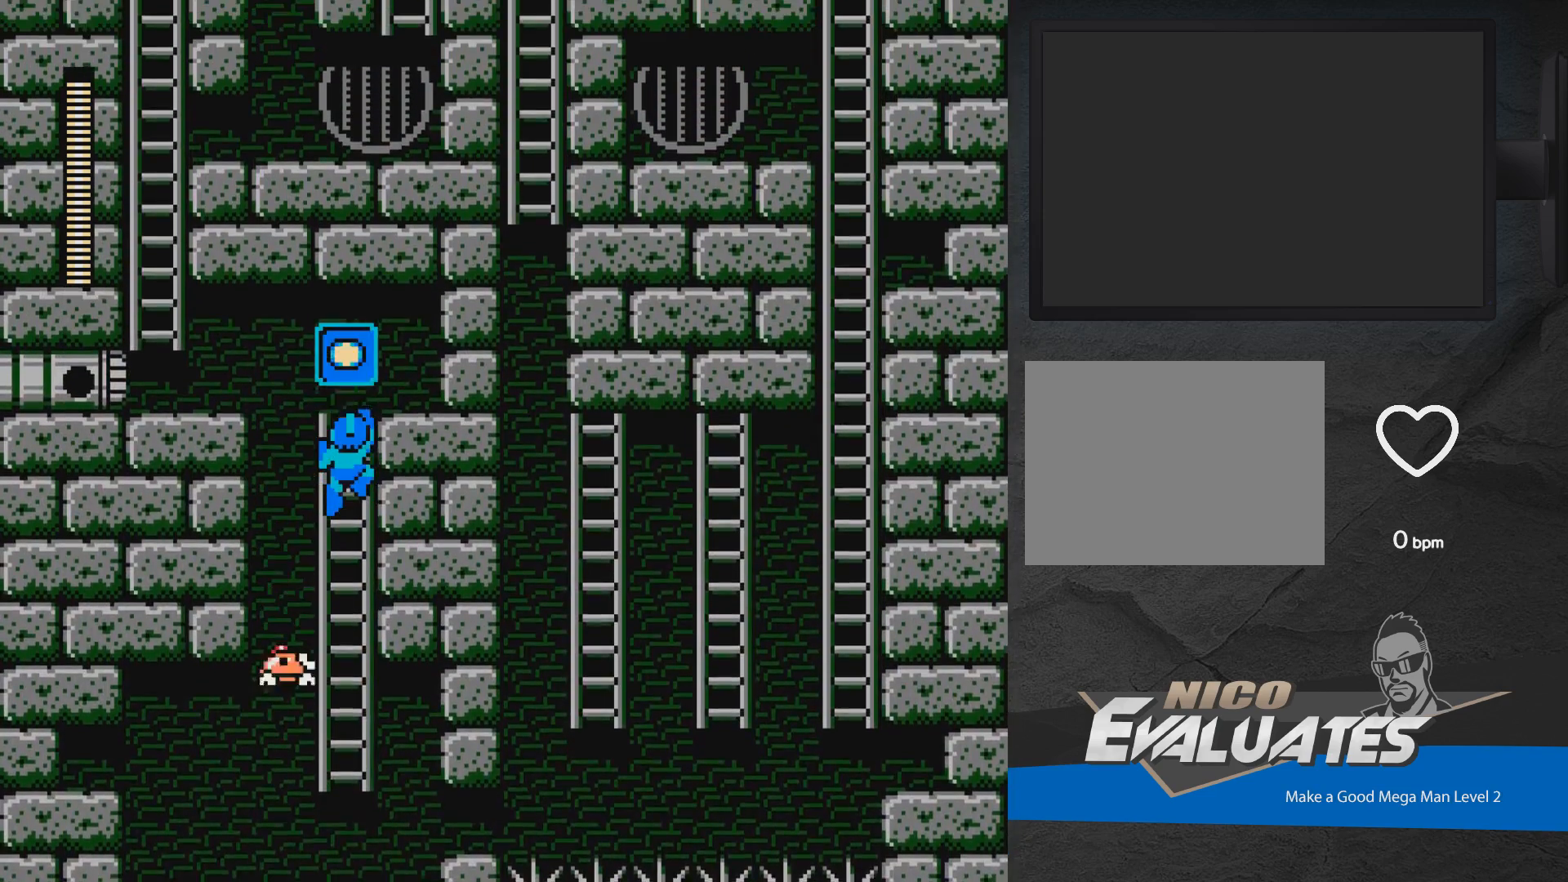
{"buttons": ["R1"], "events": [[450, "DPAD_UP", "up"], [450, "R1", "down"]]}
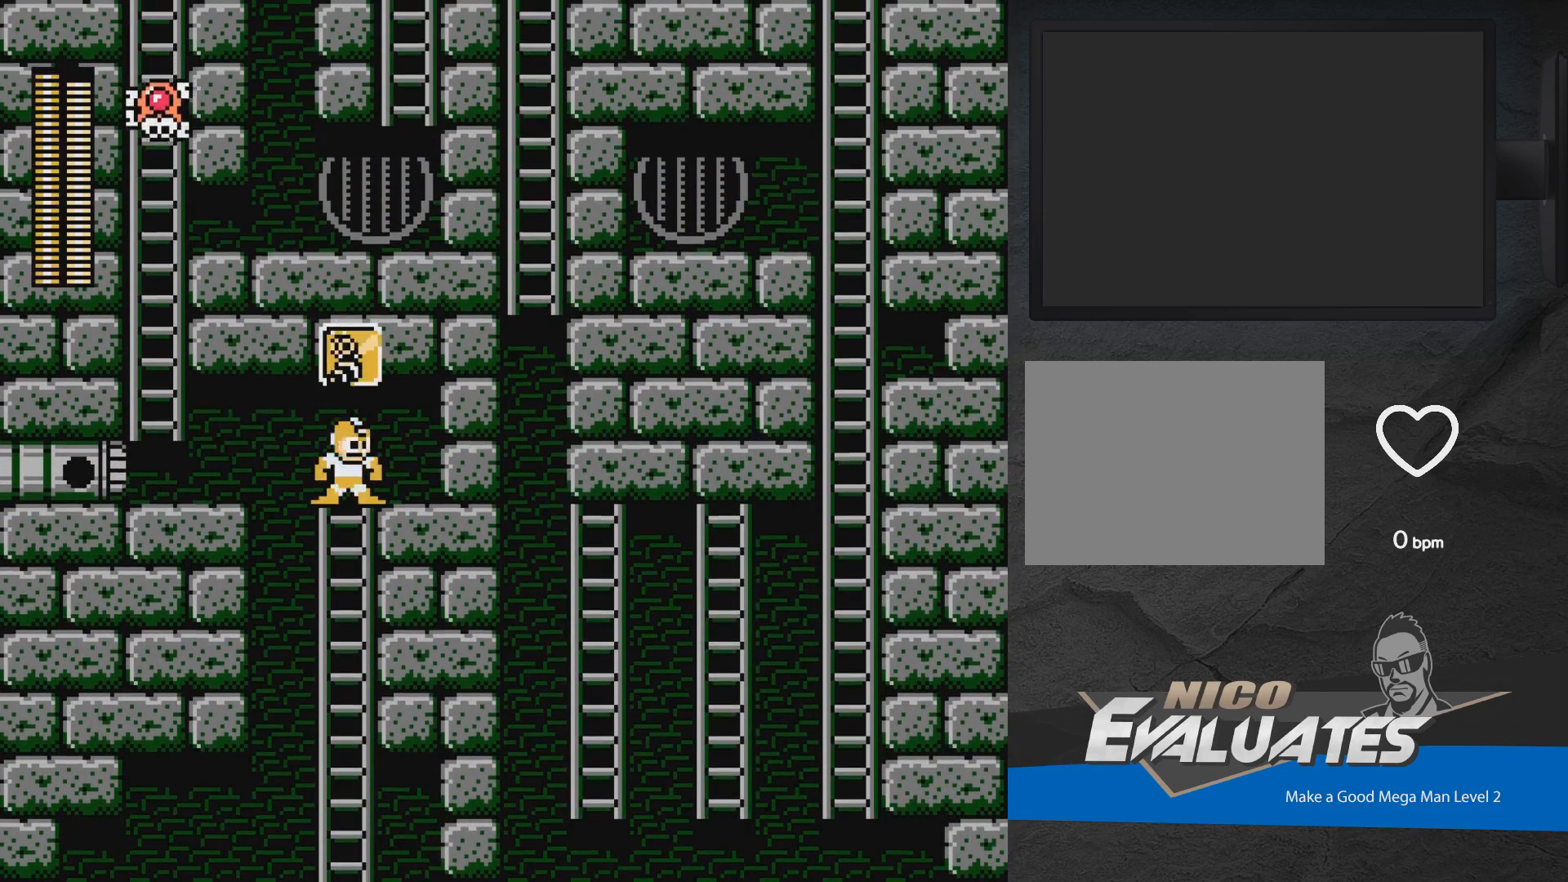
{"buttons": [], "events": [[33, "DPAD_LEFT", "down"], [67, "R1", "up"], [133, "DPAD_LEFT", "up"], [217, "X", "down"], [333, "X", "up"]]}